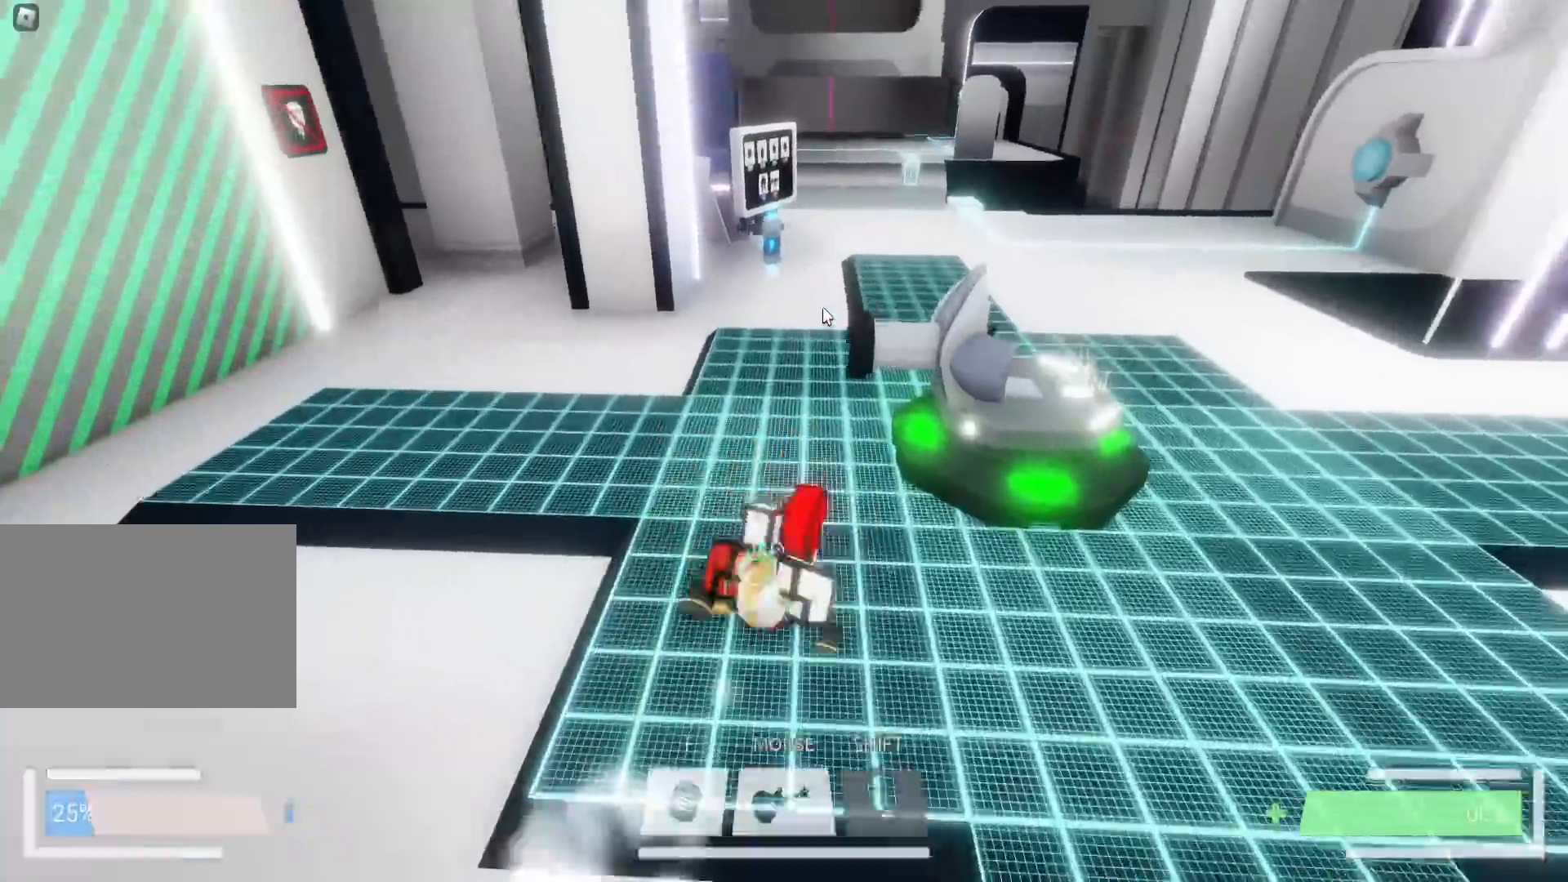
Gameplay with keyboard; each line is a JSON object with the keys held at the frame after it. "events" lists presses ("down") and releases ("up") of "a", "ctrl", "d", "e", "f", "q", "r", "s", "shift", "space", "tab" and "w" between this image and that frame as [ms after this image, input, new state], when the widget could be followed in between. No other keys are recorded. Mouse input is not recorded.
{"keys": ["ctrl", "w"], "events": [[67, "a", "down"], [217, "a", "up"]]}
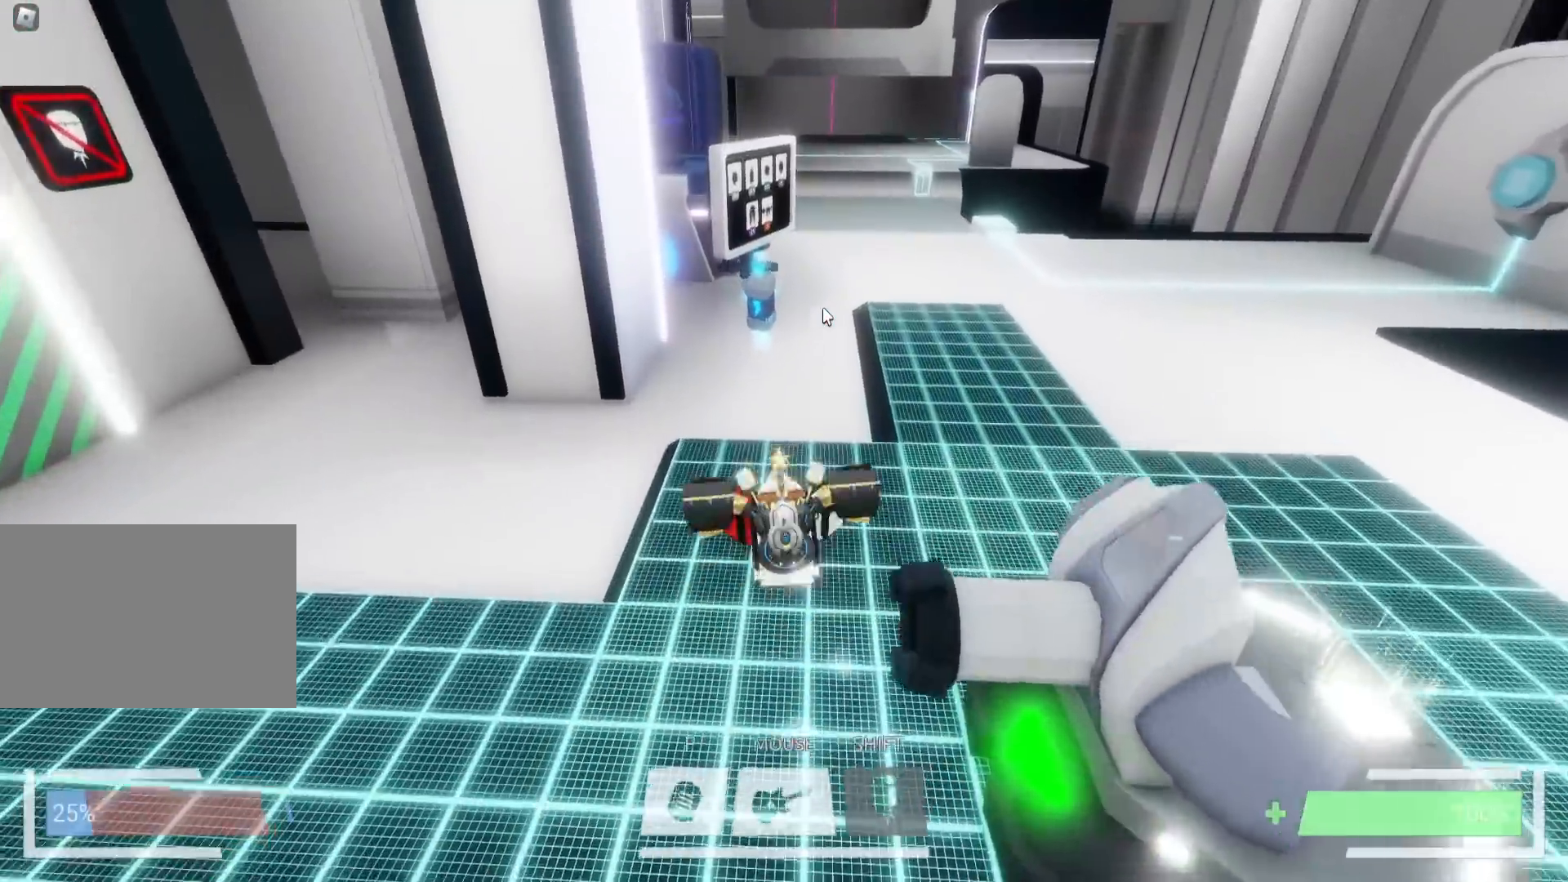
{"keys": ["w"], "events": [[433, "ctrl", "up"]]}
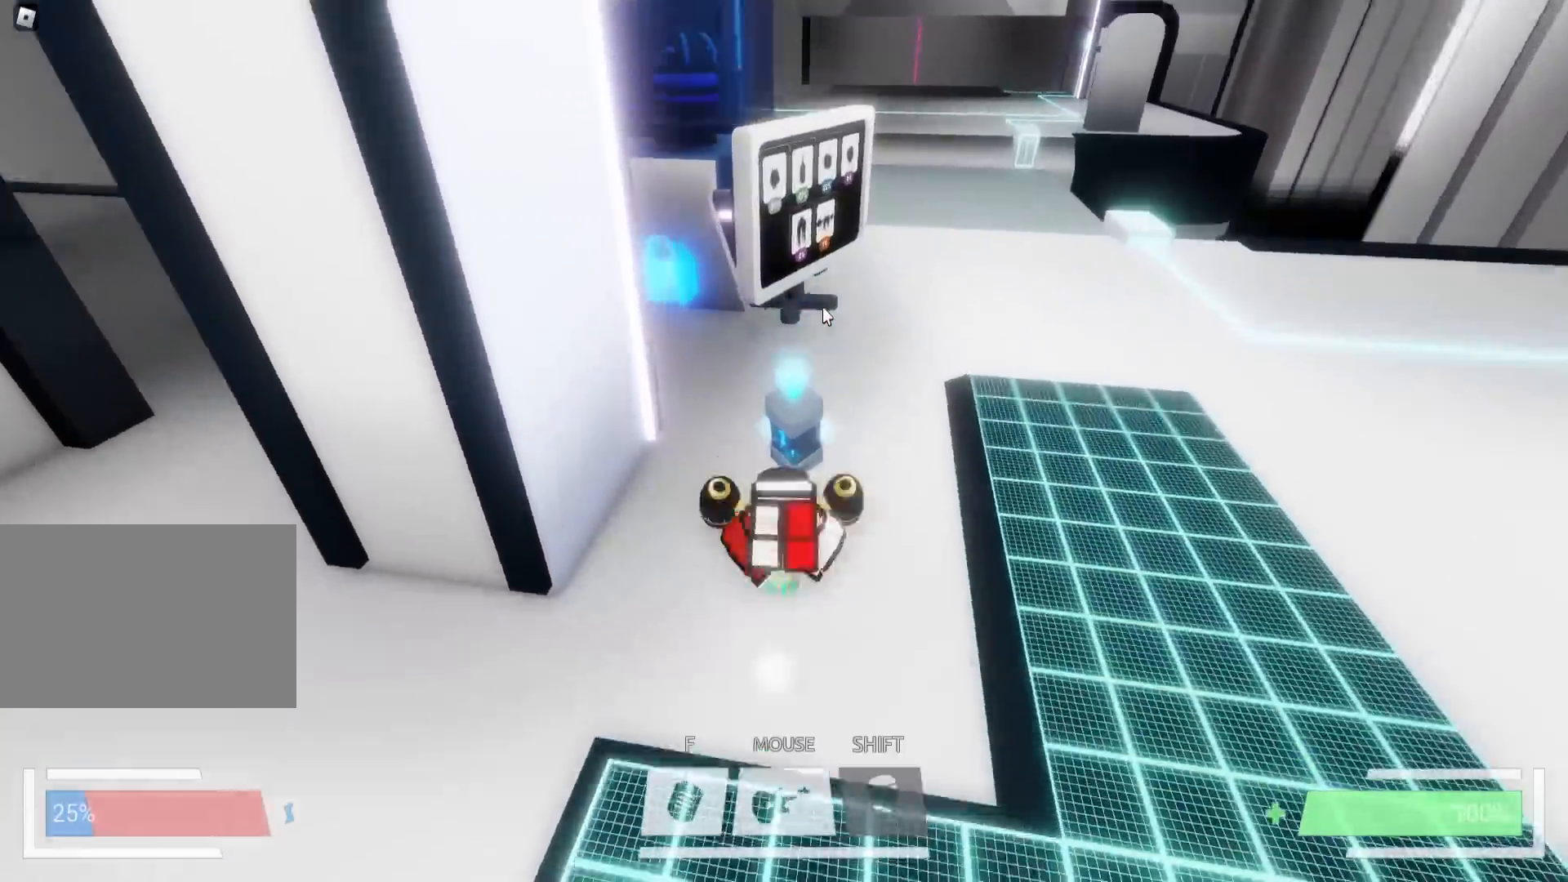
{"keys": ["a", "w"], "events": [[67, "d", "down"], [117, "w", "up"], [267, "a", "down"], [283, "d", "up"], [433, "w", "down"]]}
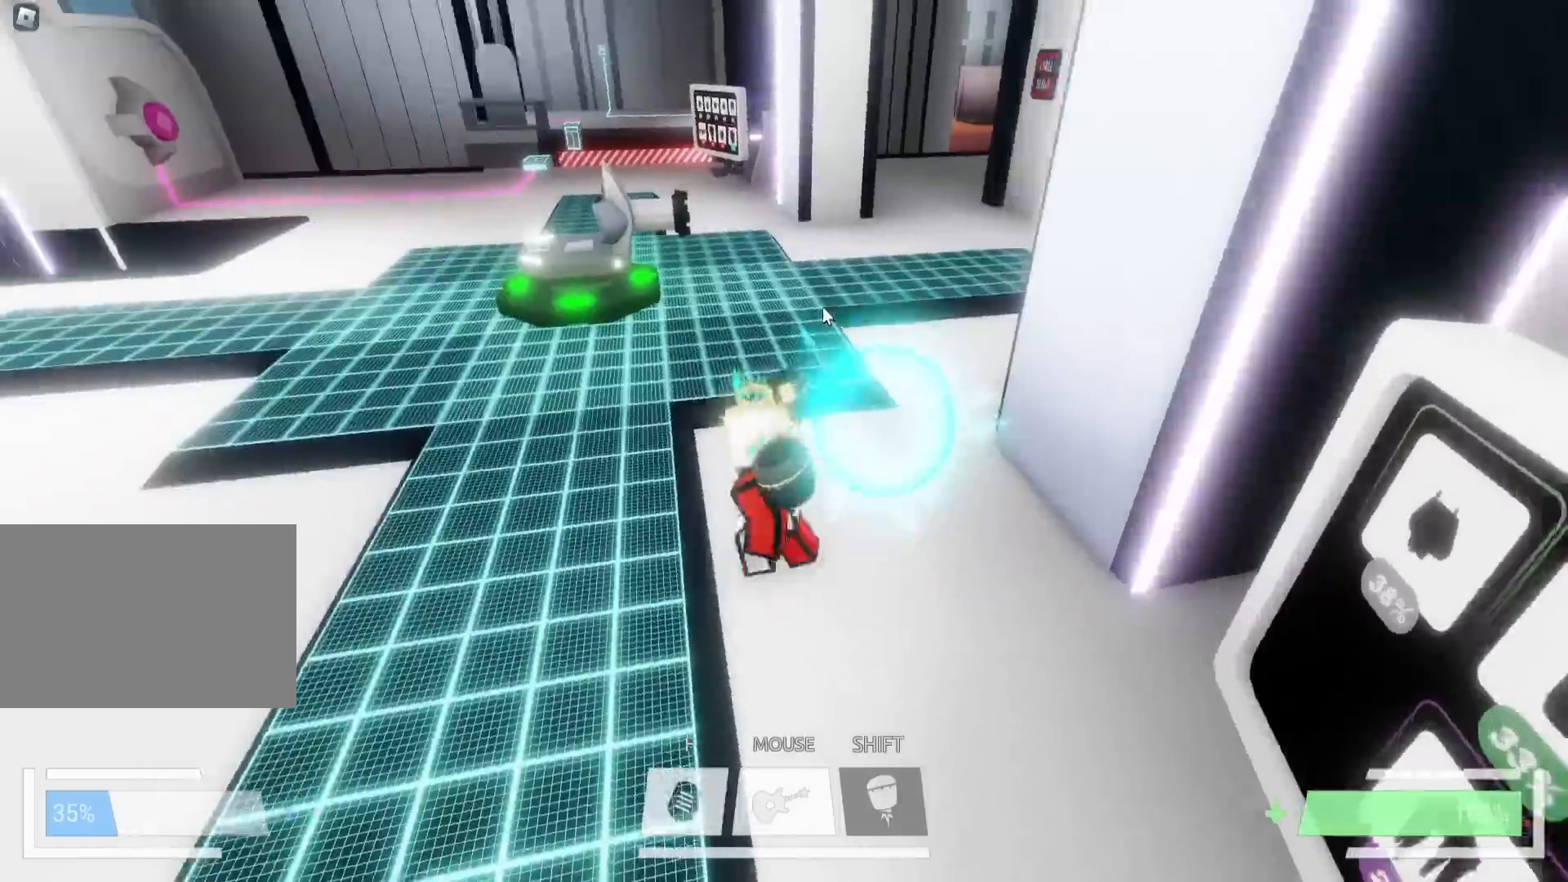
{"keys": ["d", "w"], "events": [[67, "space", "down"], [150, "ctrl", "down"], [183, "a", "up"], [200, "space", "up"], [333, "ctrl", "up"], [500, "d", "down"]]}
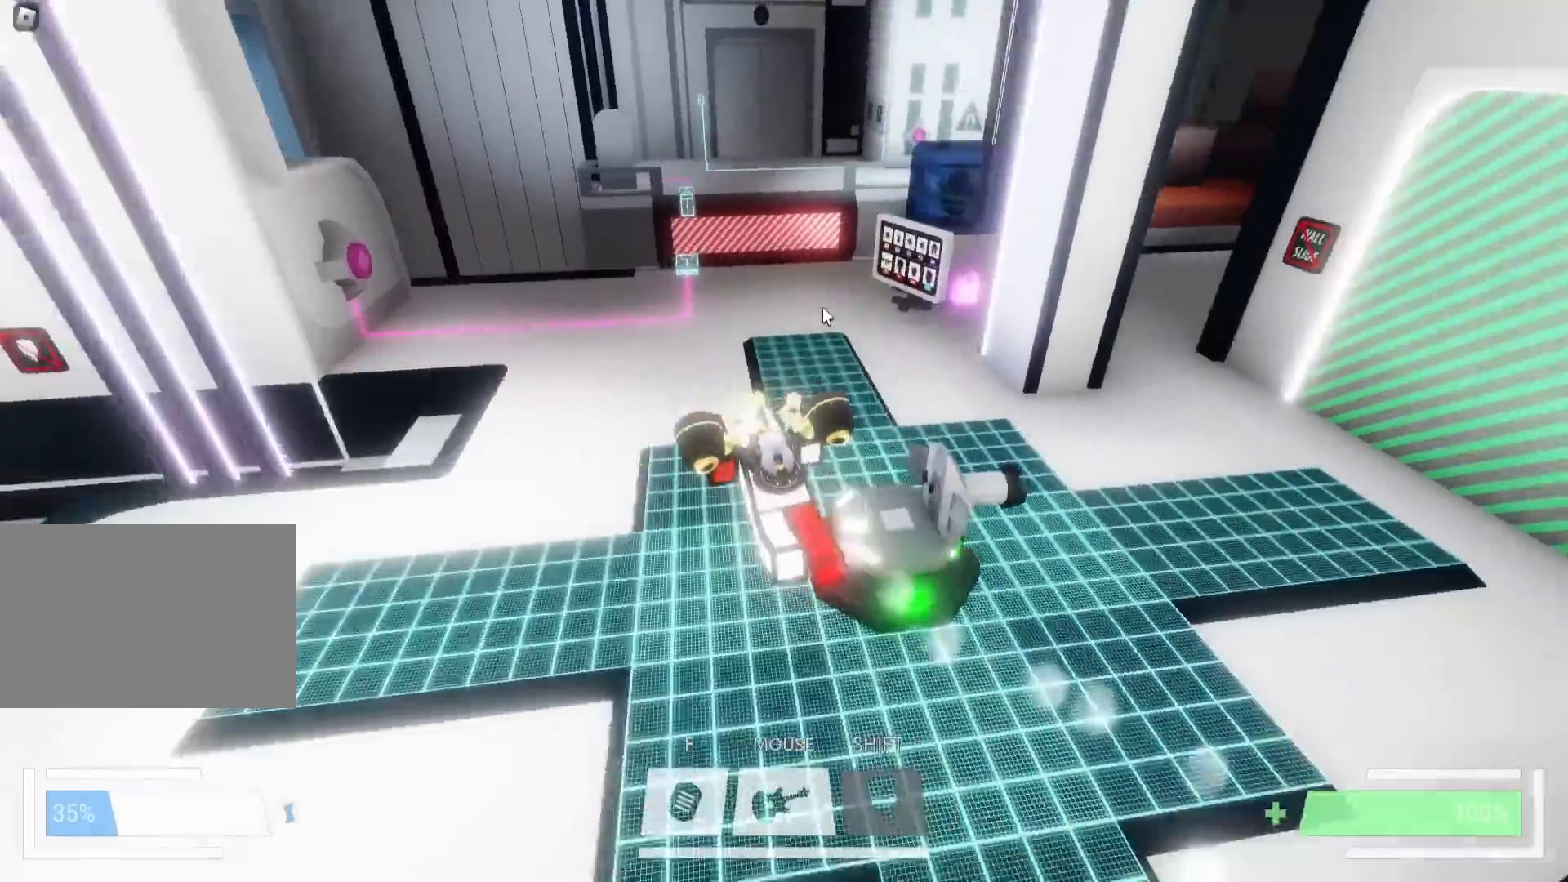
{"keys": ["w"], "events": [[317, "d", "up"]]}
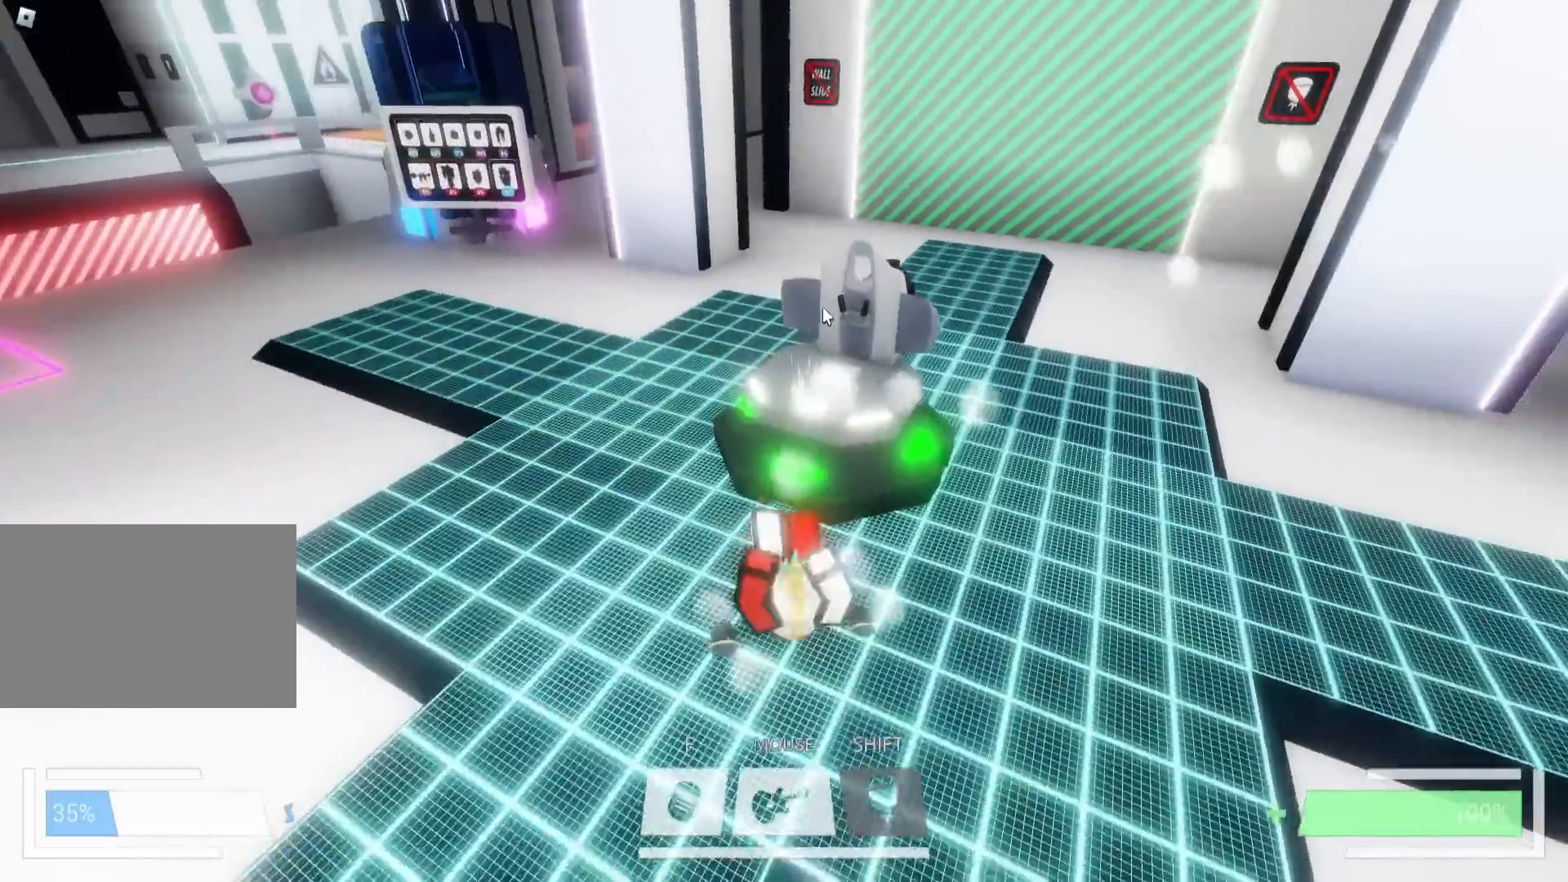
{"keys": ["w"], "events": [[200, "d", "down"], [333, "d", "up"]]}
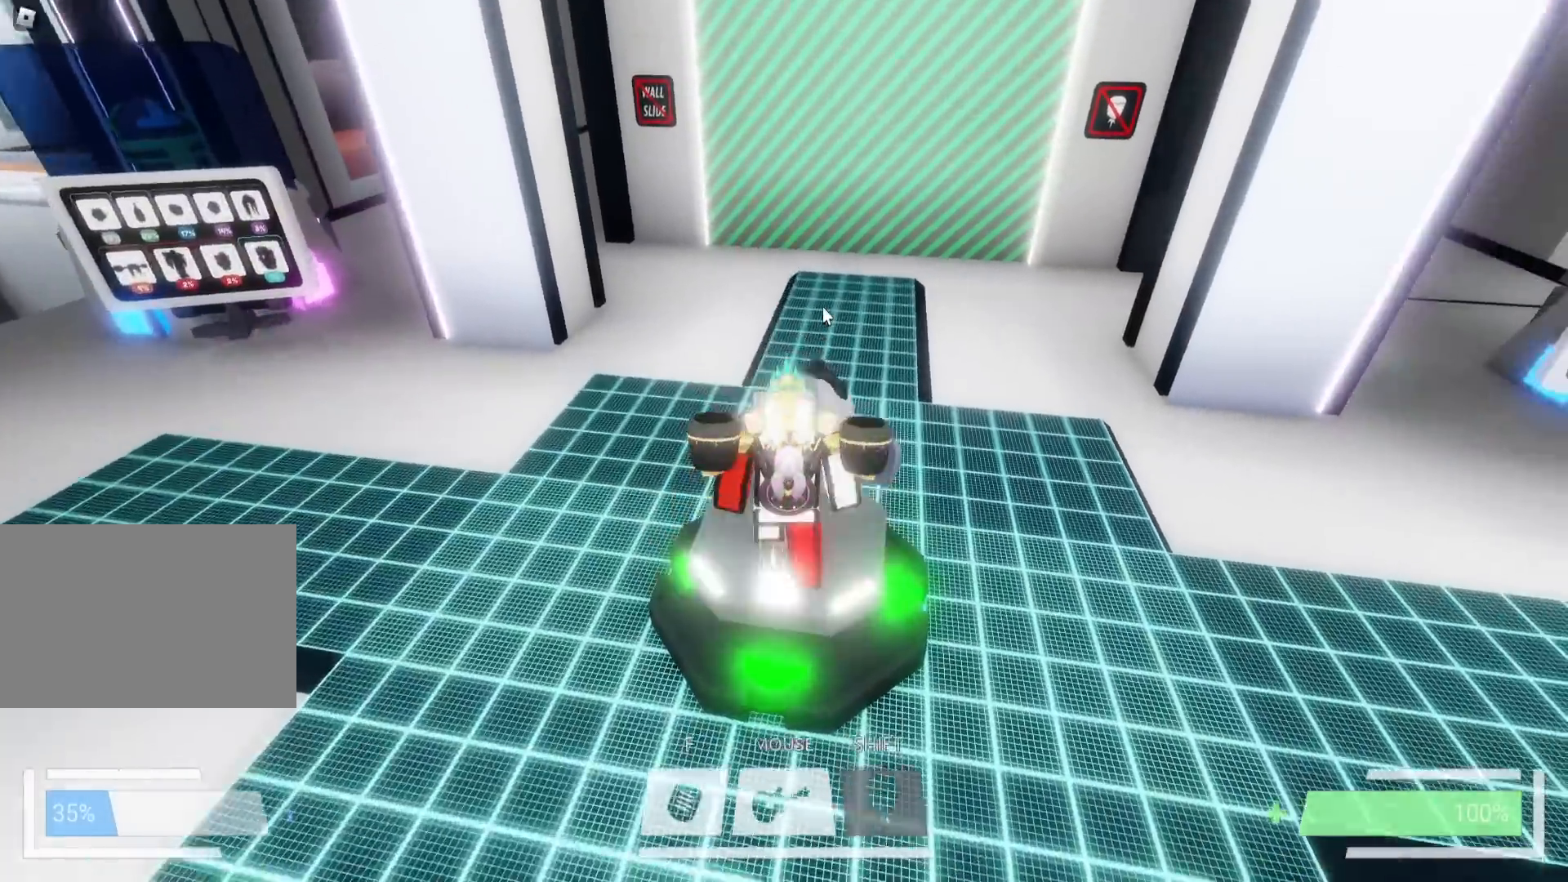
{"keys": [], "events": [[100, "w", "up"]]}
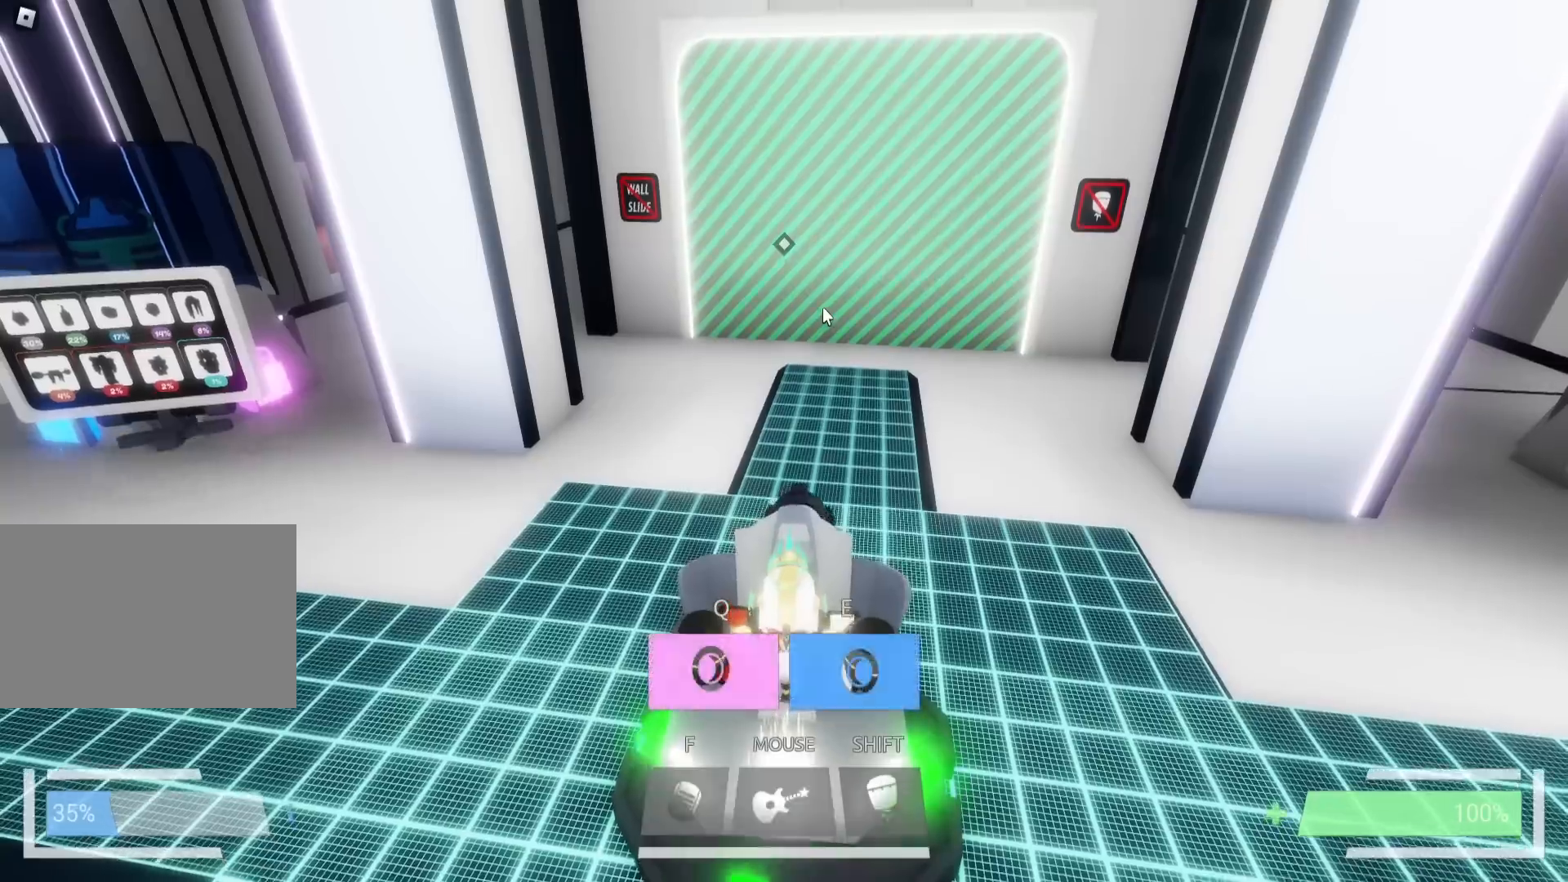
{"keys": [], "events": []}
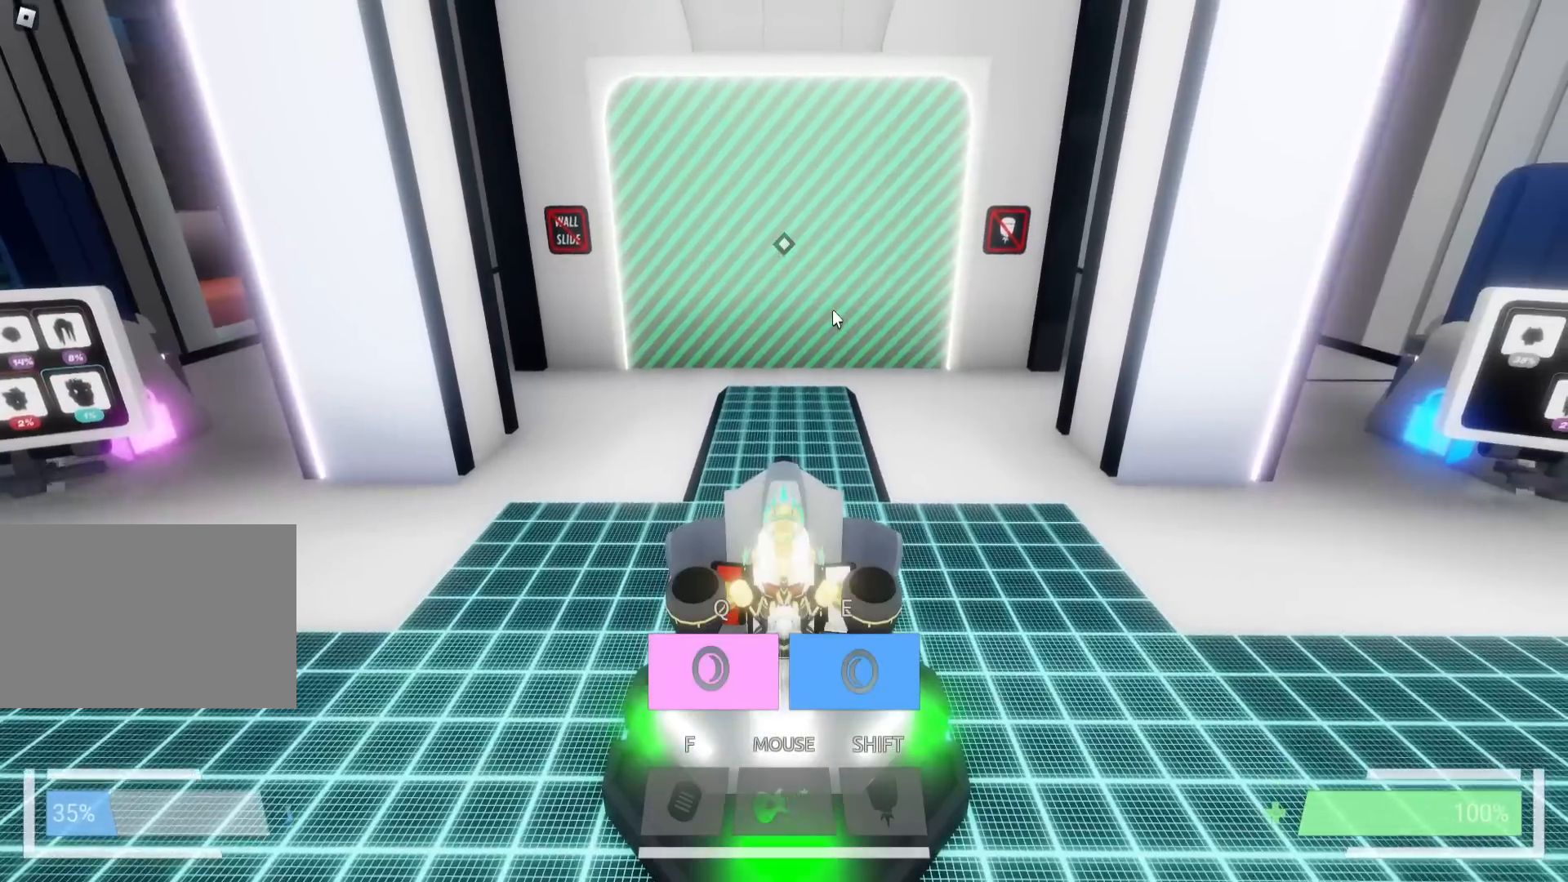
{"keys": ["s"], "events": [[133, "s", "down"], [283, "q", "down"], [483, "q", "up"]]}
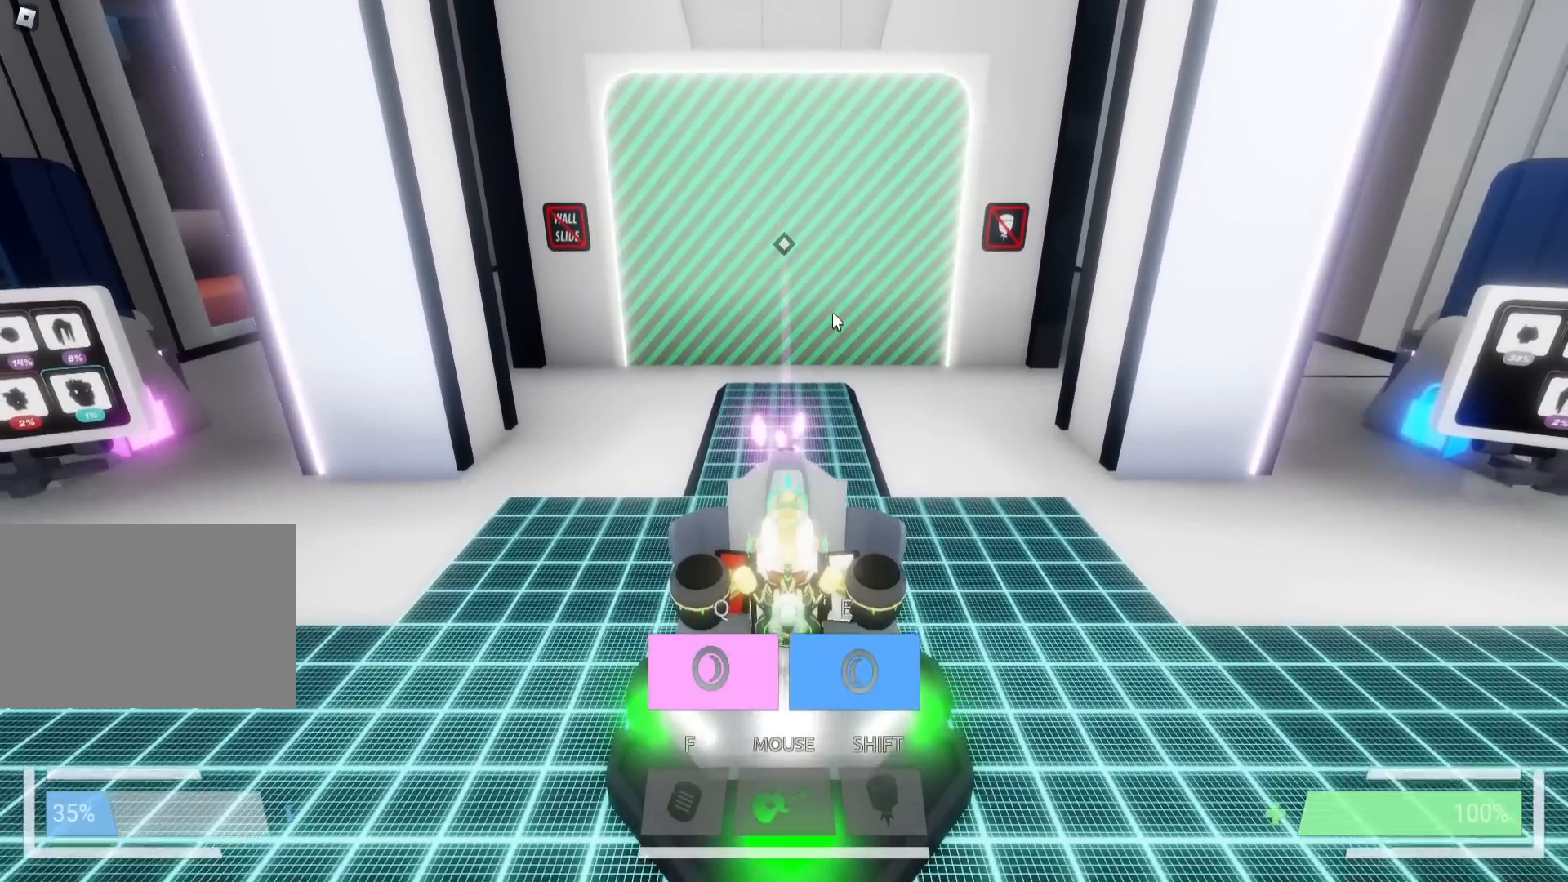
{"keys": ["d"], "events": [[117, "d", "down"], [200, "s", "up"]]}
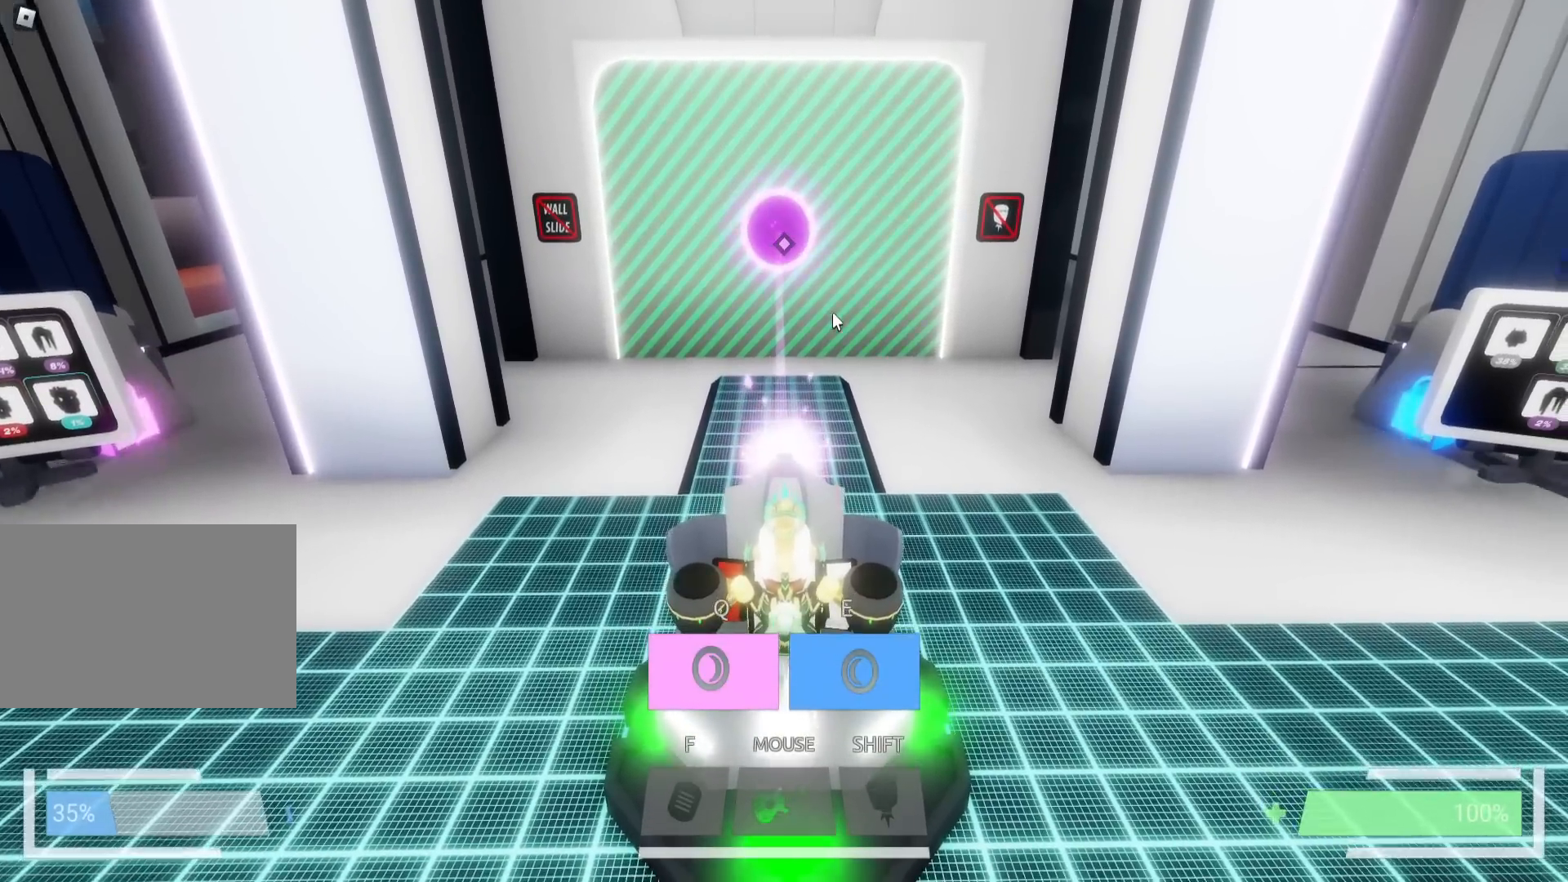
{"keys": ["d", "w"], "events": [[317, "w", "down"]]}
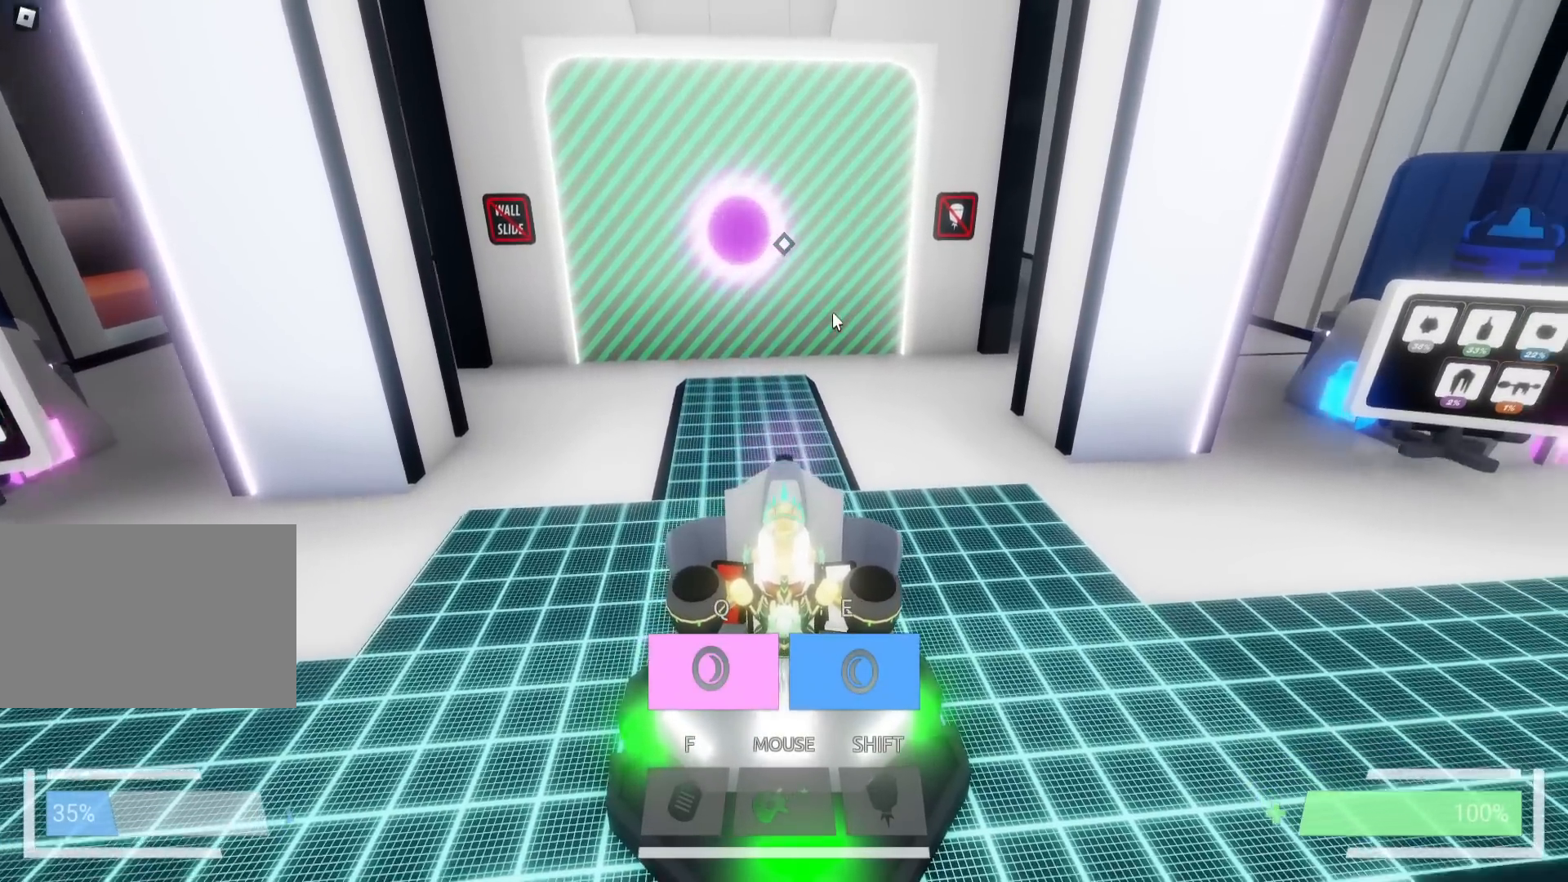
{"keys": ["d"], "events": [[467, "w", "up"]]}
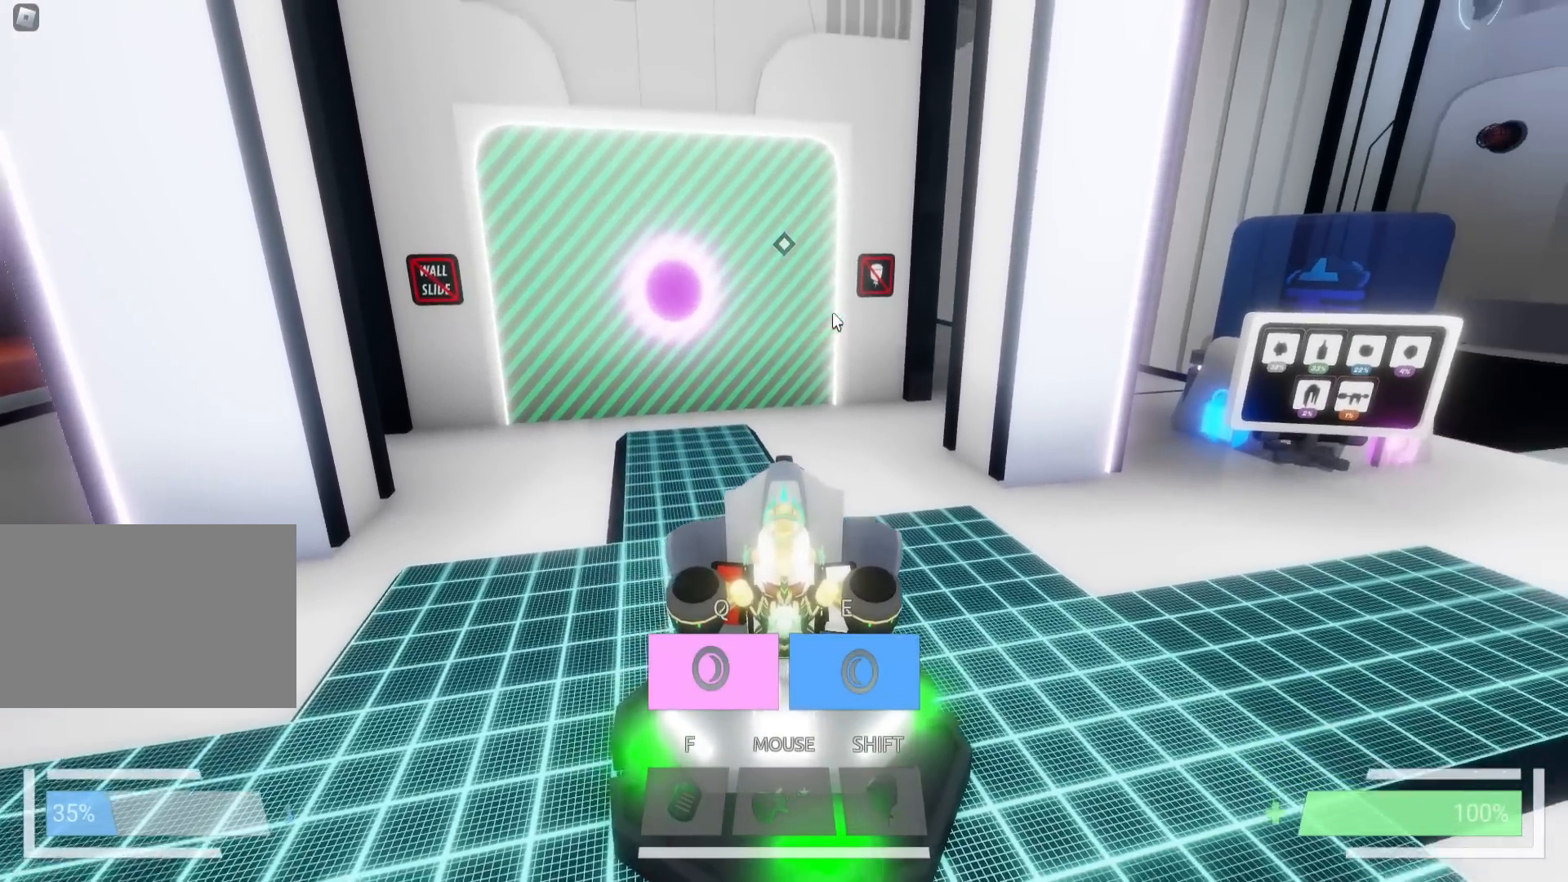
{"keys": ["d"], "events": []}
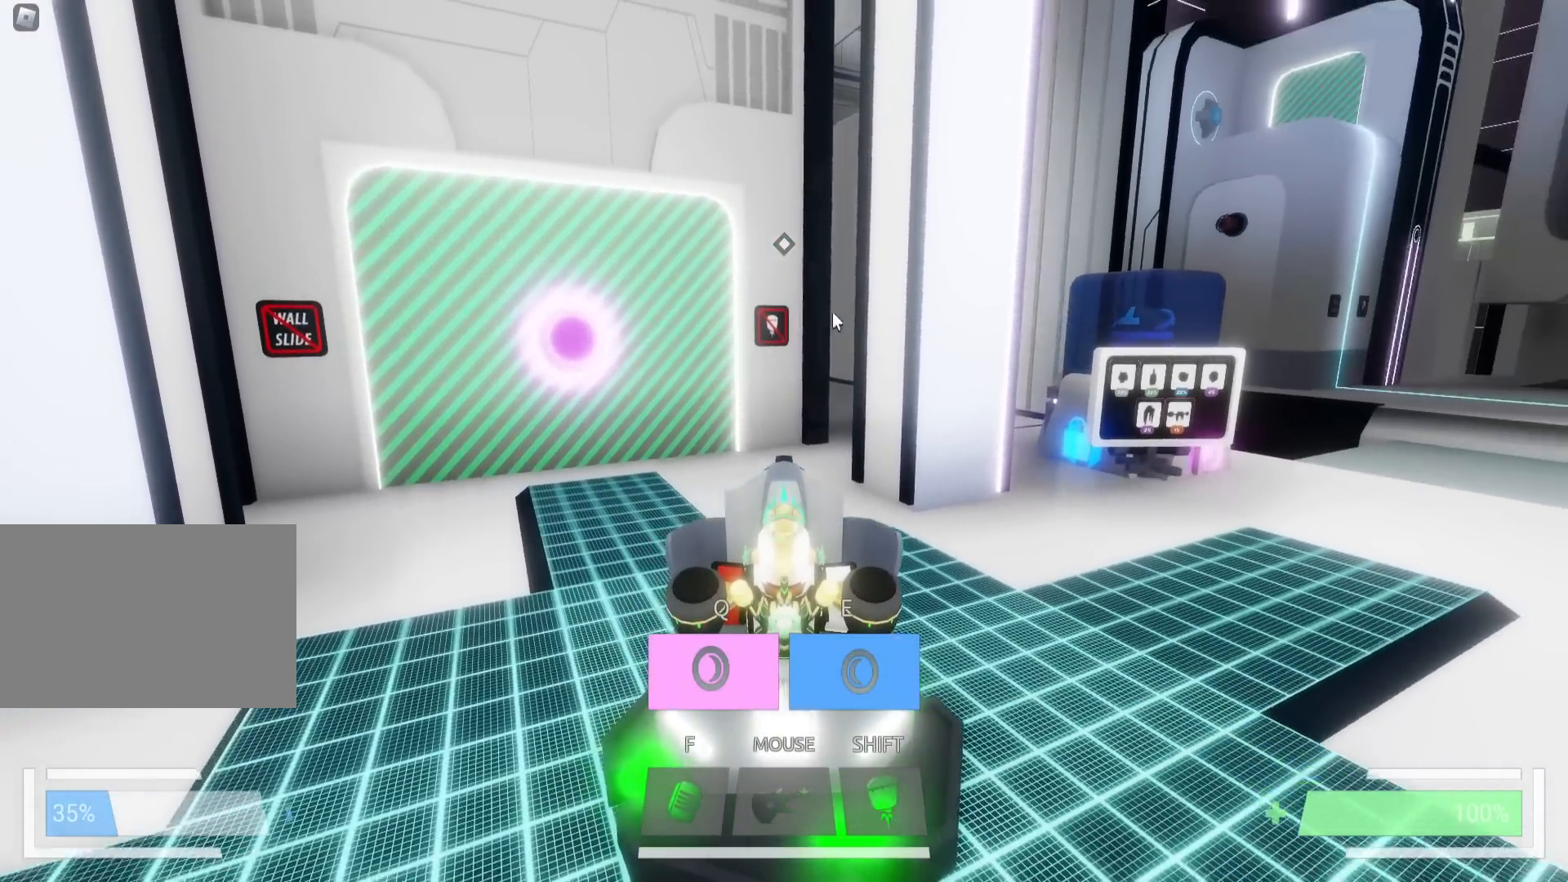
{"keys": ["d", "w"], "events": [[383, "w", "down"]]}
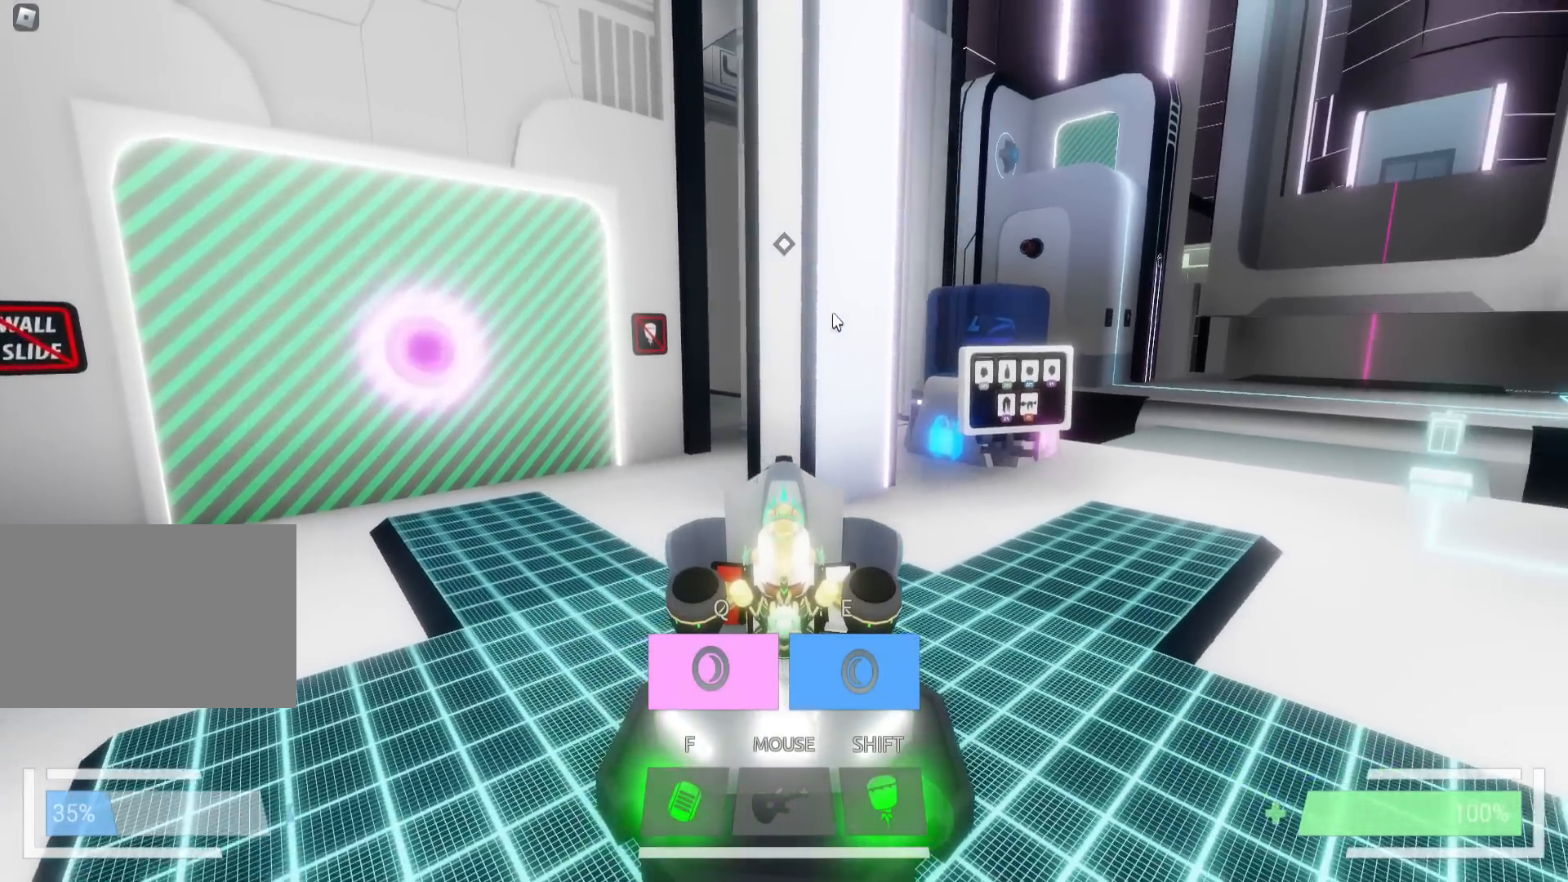
{"keys": [], "events": [[83, "w", "up"], [467, "d", "up"]]}
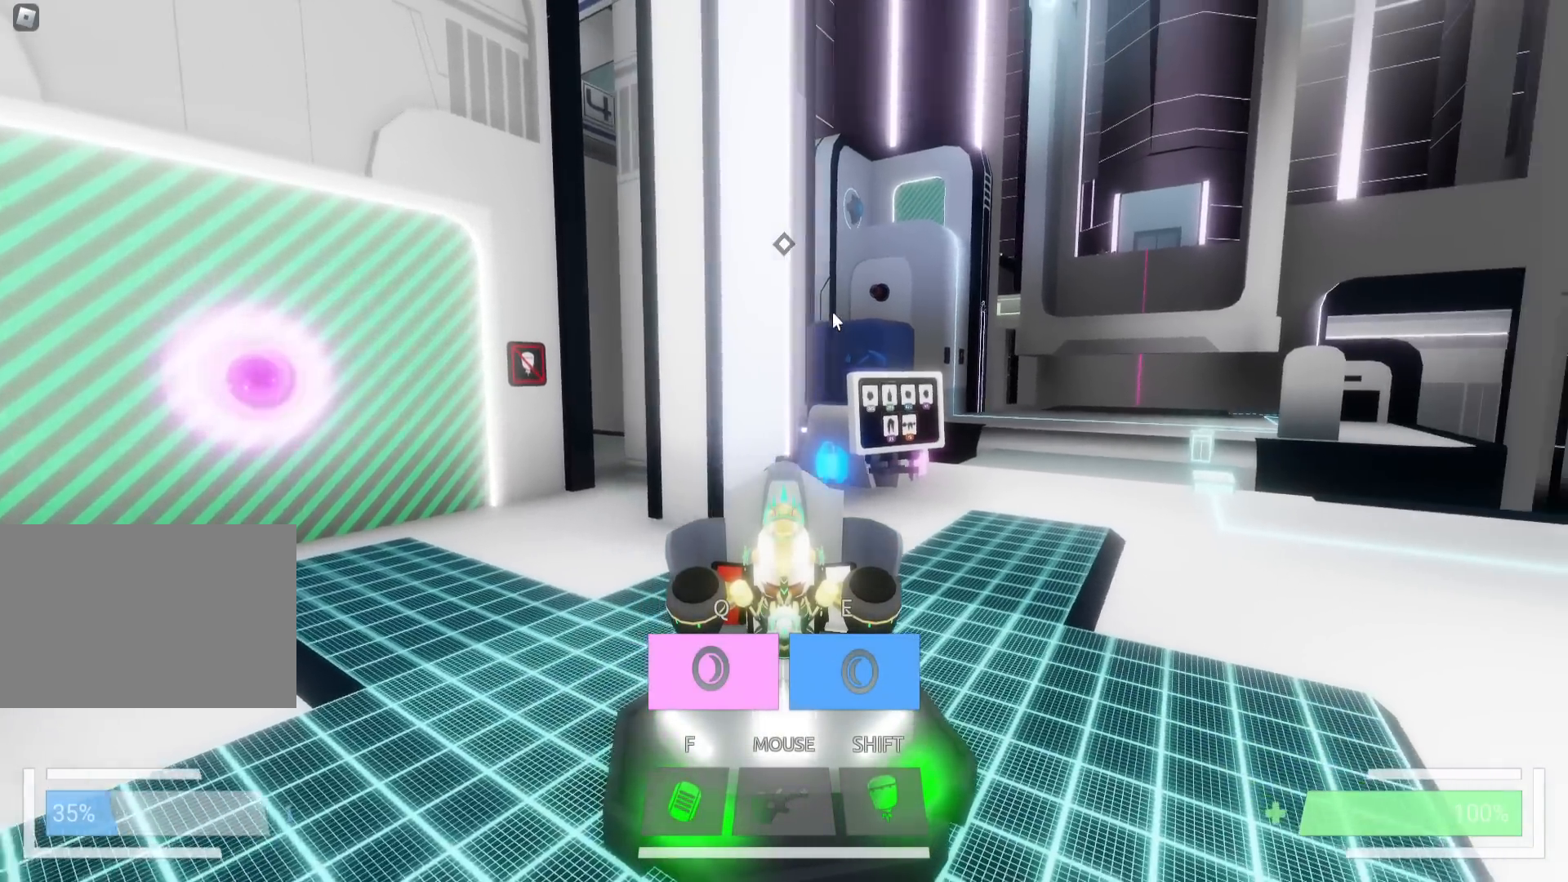
{"keys": [], "events": [[217, "d", "down"], [250, "w", "down"], [417, "d", "up"], [433, "w", "up"]]}
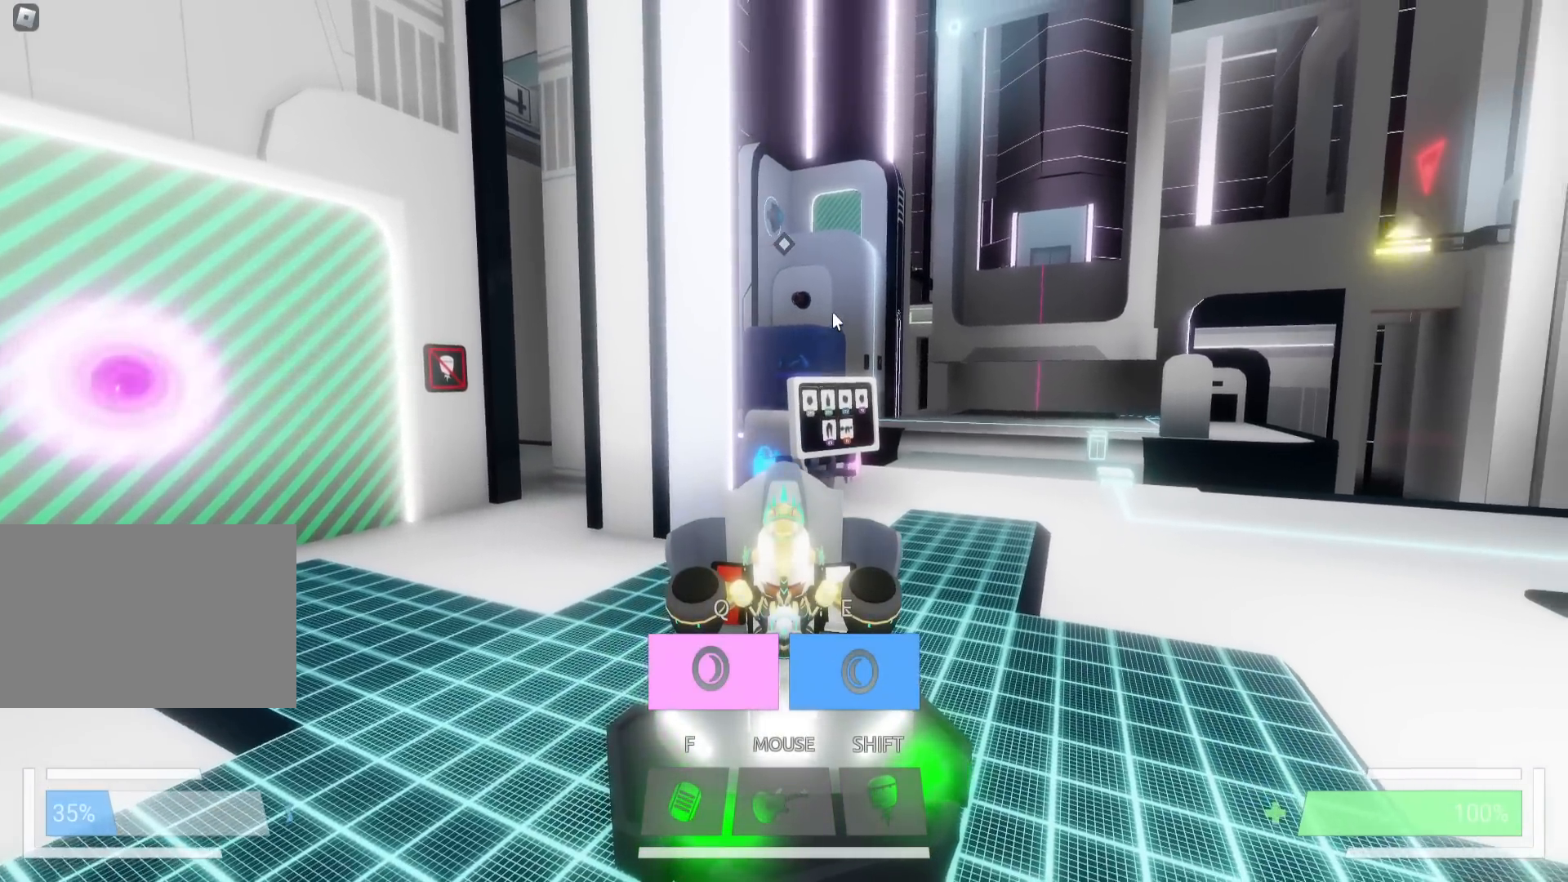
{"keys": ["d", "w"], "events": [[150, "d", "down"], [150, "w", "down"]]}
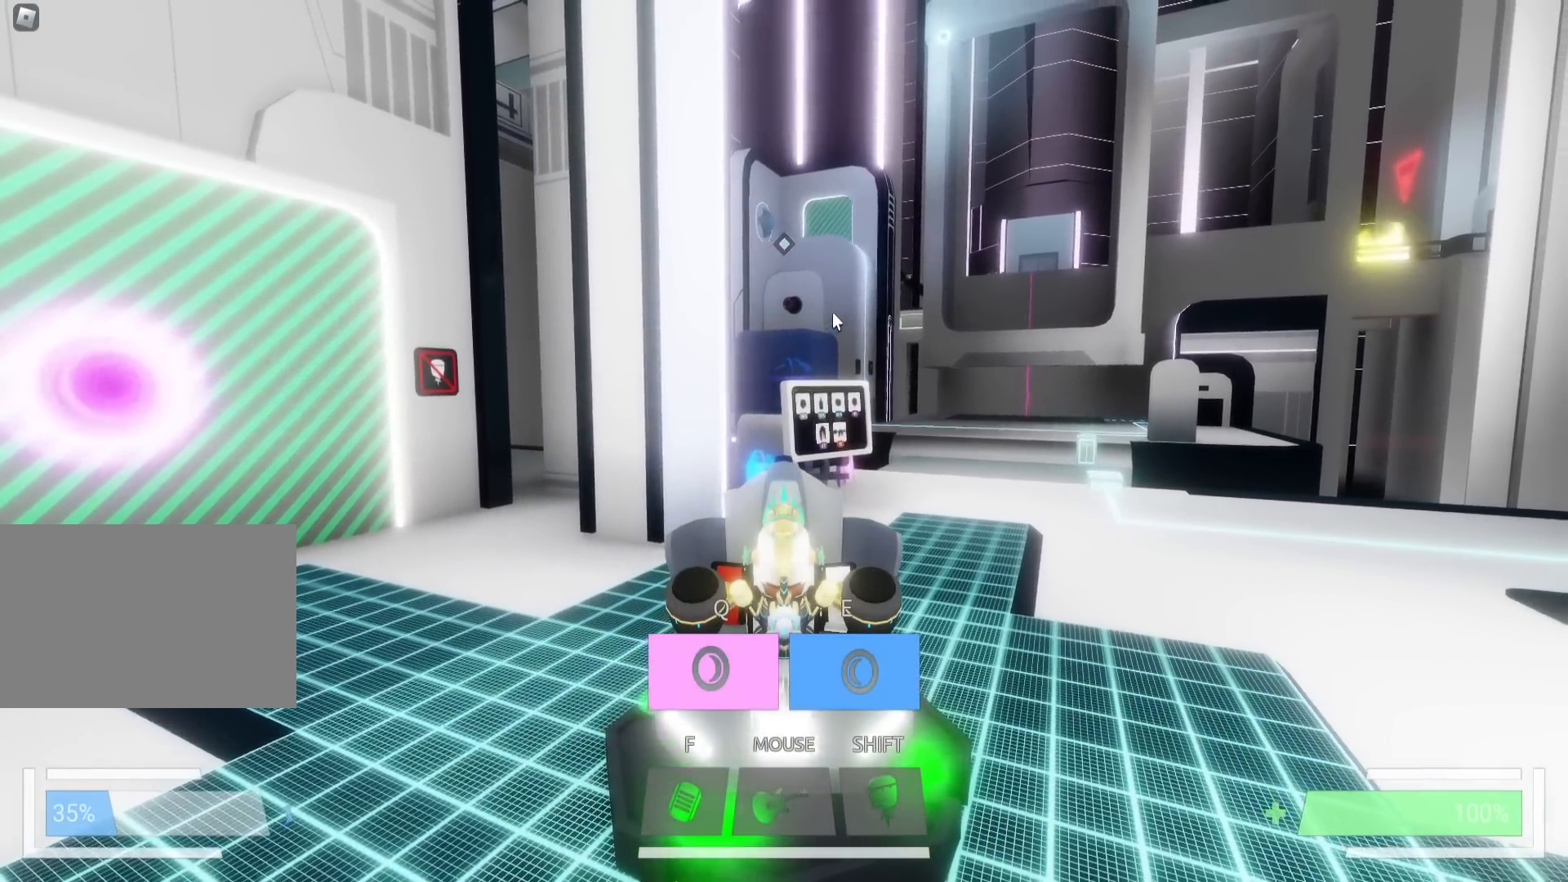
{"keys": [], "events": [[250, "w", "up"], [483, "d", "up"]]}
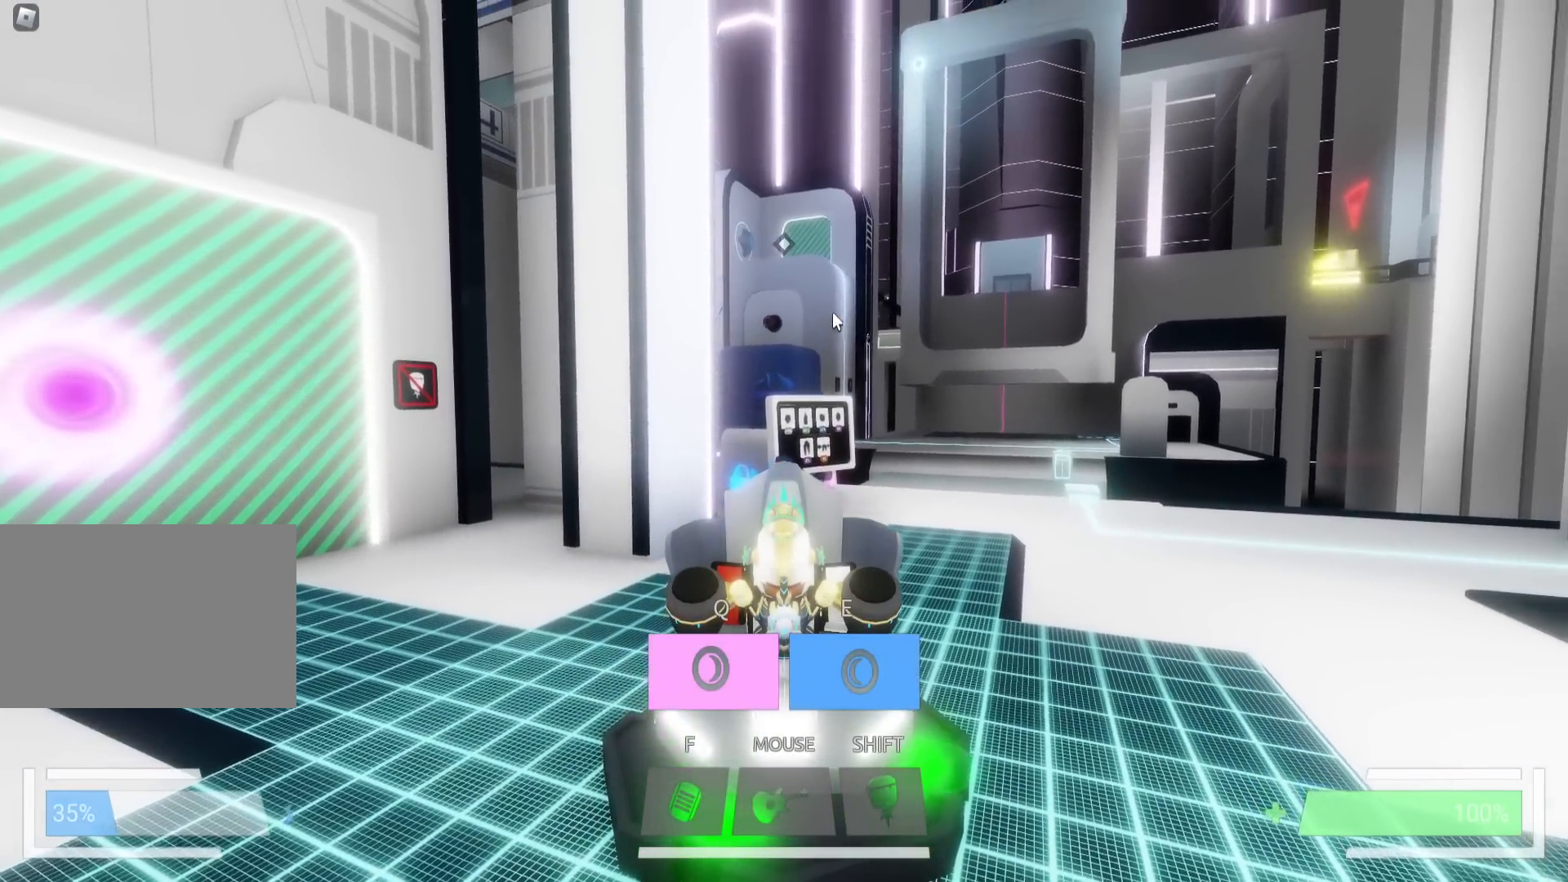
{"keys": ["e"], "events": [[250, "w", "down"], [367, "w", "up"], [417, "e", "down"]]}
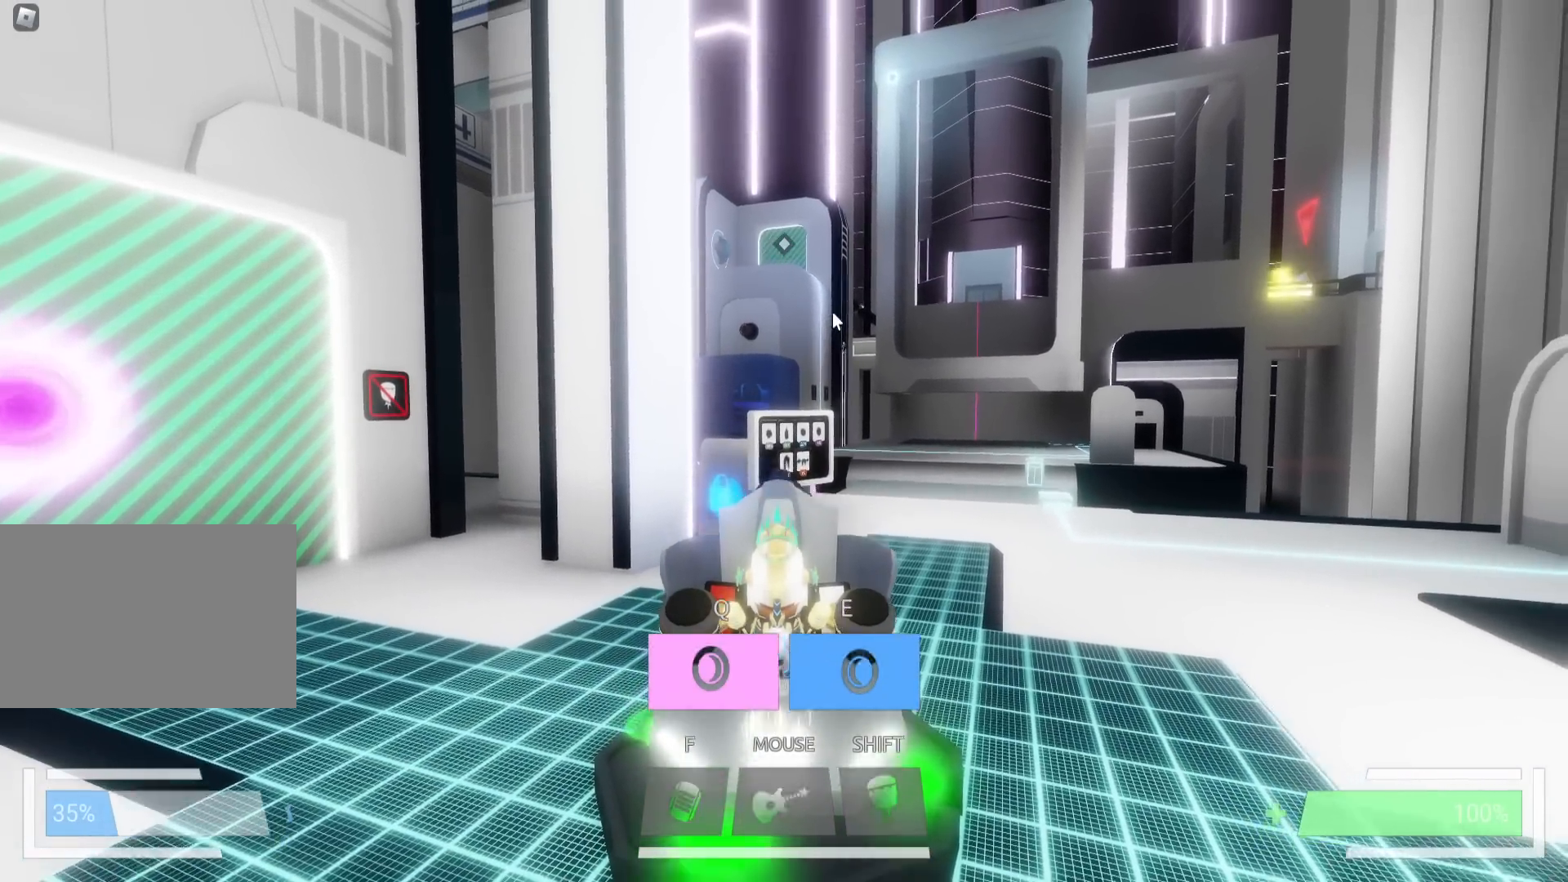
{"keys": ["a", "space"], "events": [[50, "e", "up"], [350, "a", "down"], [400, "space", "down"]]}
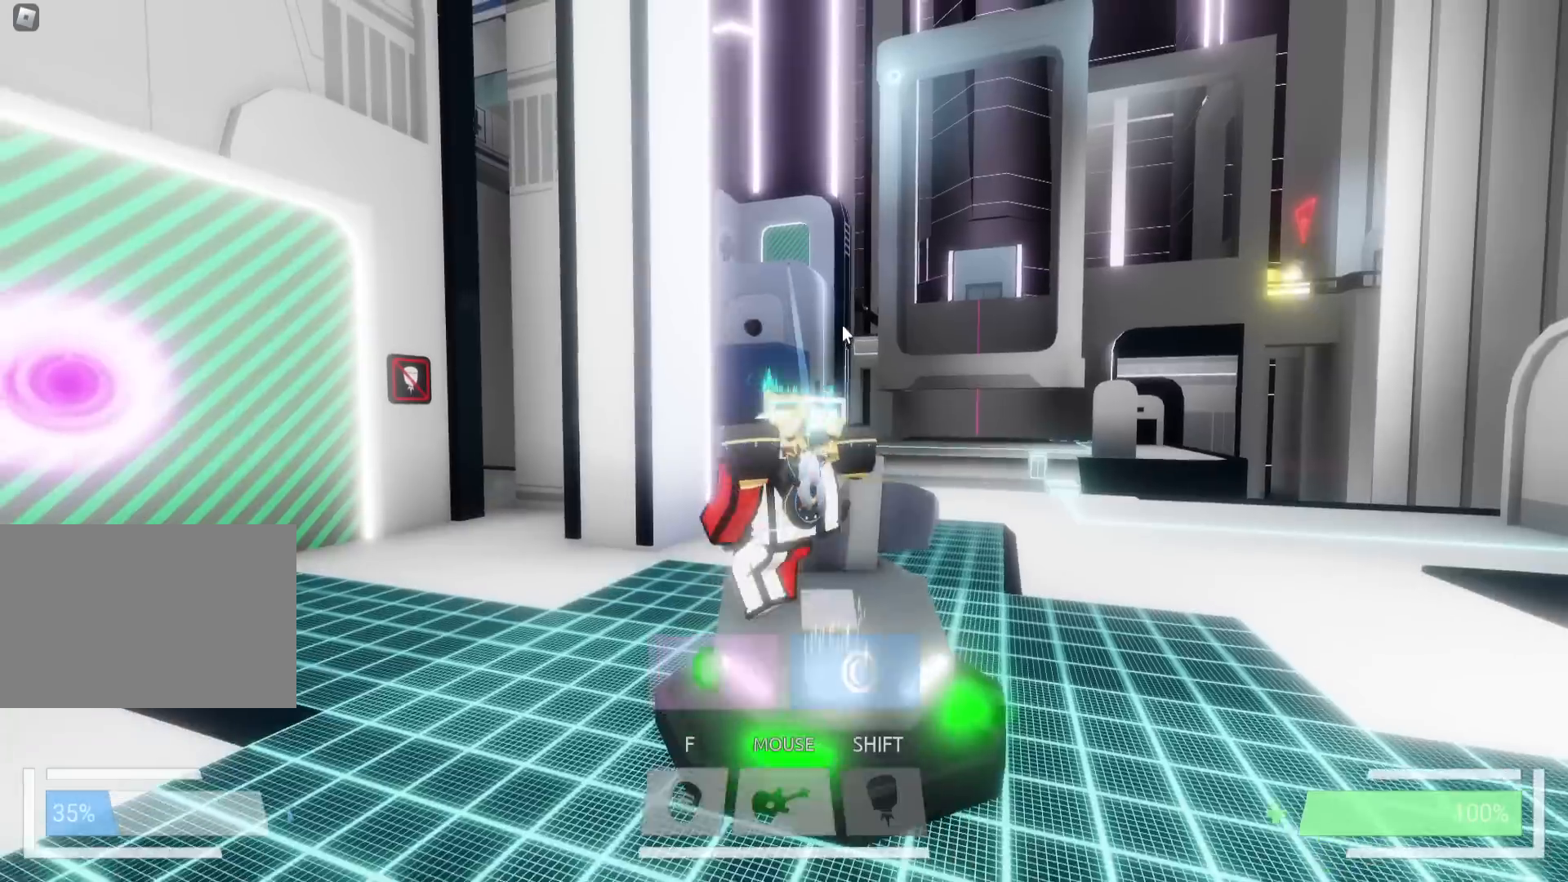
{"keys": ["w"], "events": [[33, "space", "up"], [267, "w", "down"], [417, "a", "up"]]}
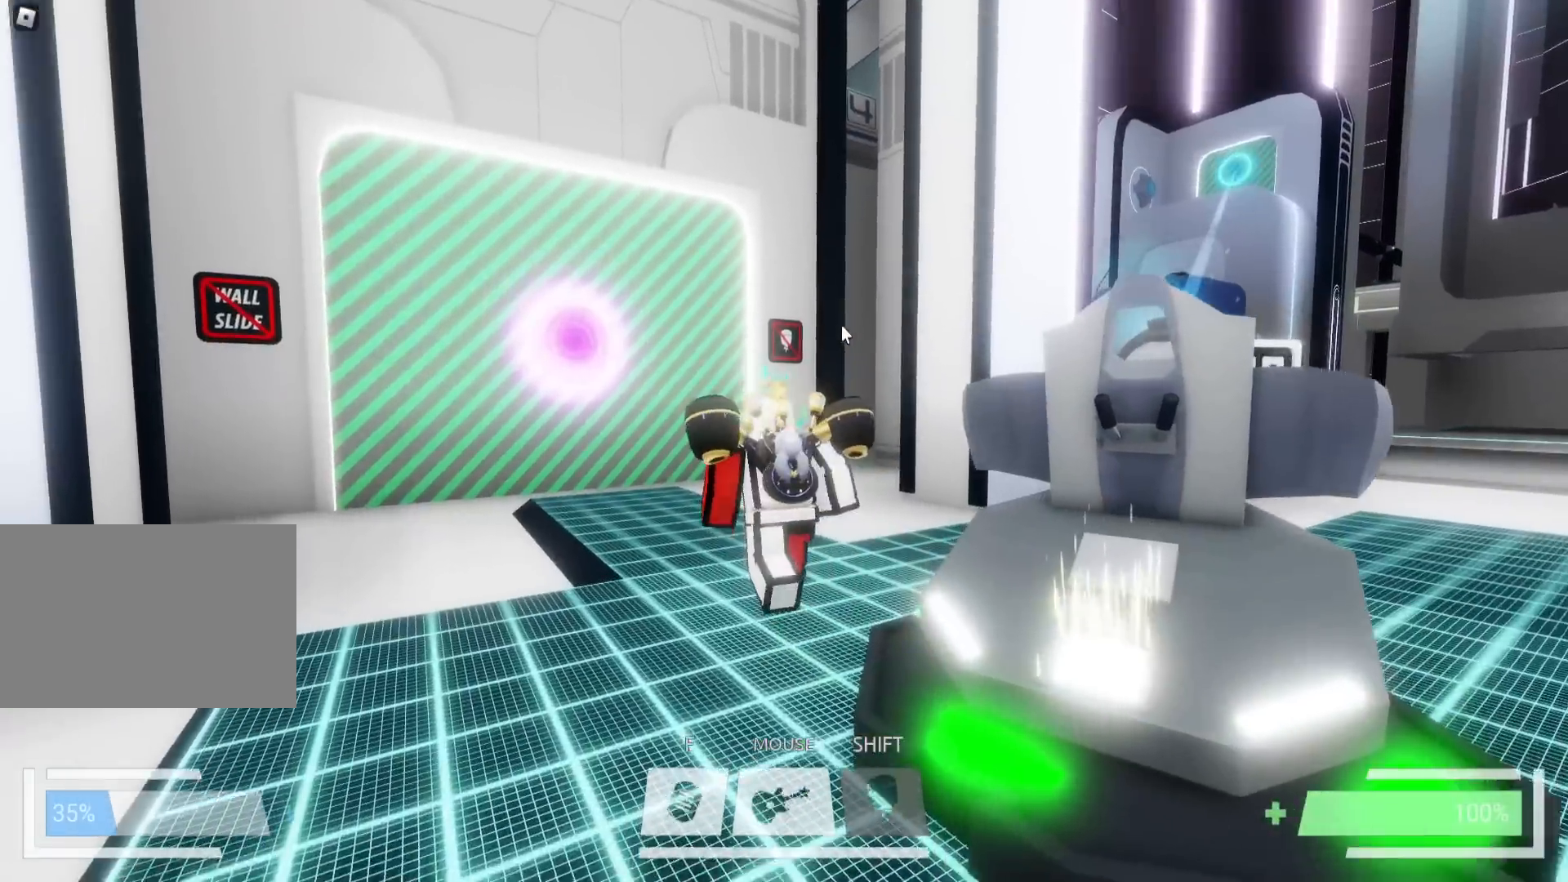
{"keys": ["a", "ctrl", "w"], "events": [[83, "ctrl", "down"], [333, "a", "down"]]}
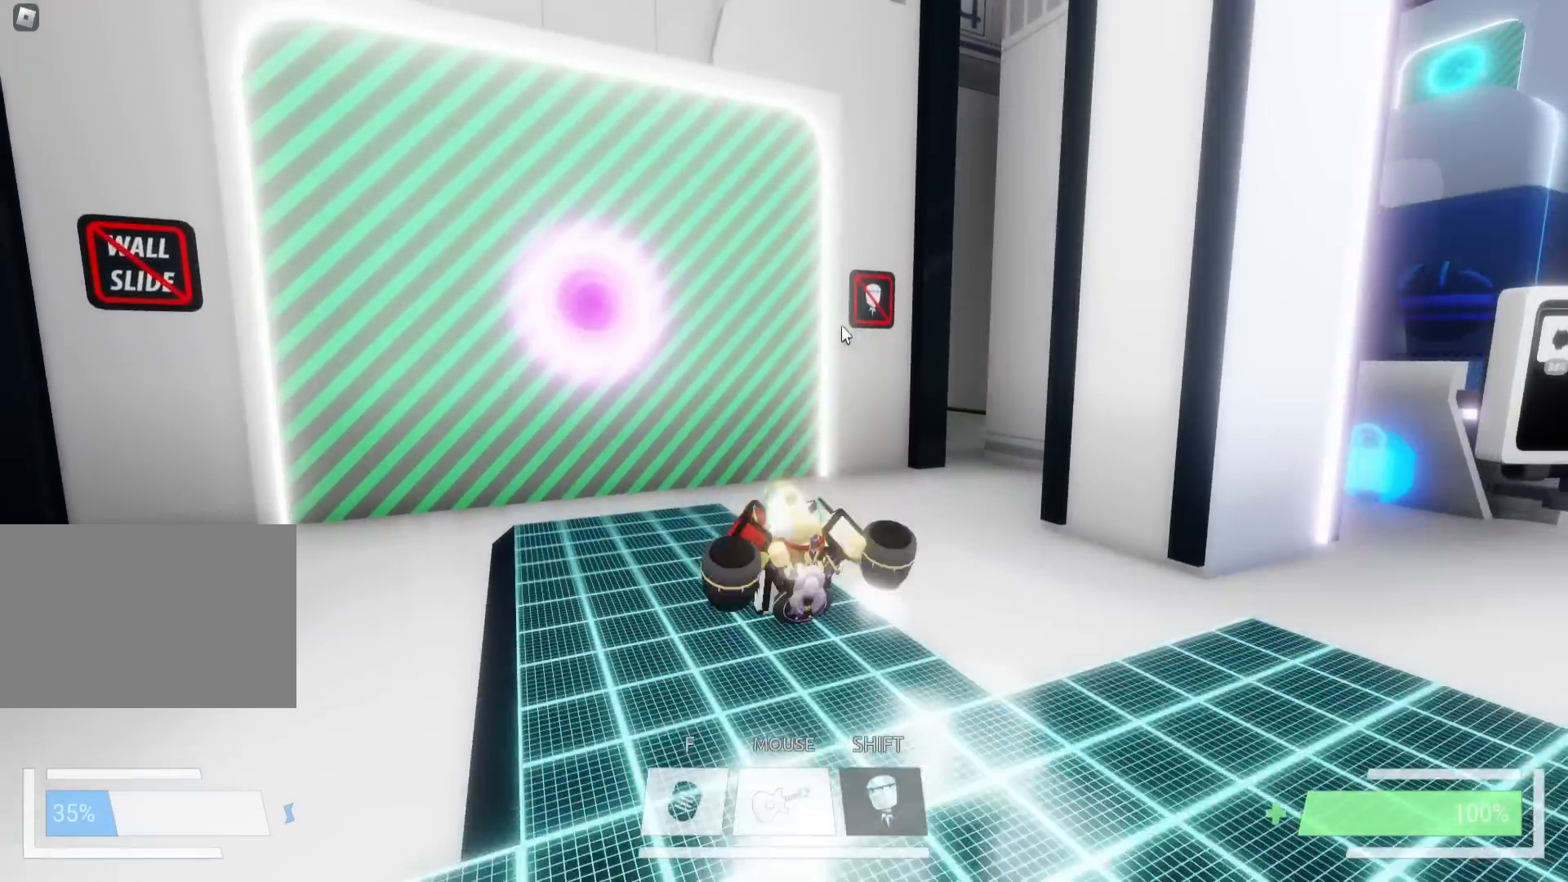
{"keys": ["w"], "events": [[50, "a", "up"], [467, "ctrl", "up"]]}
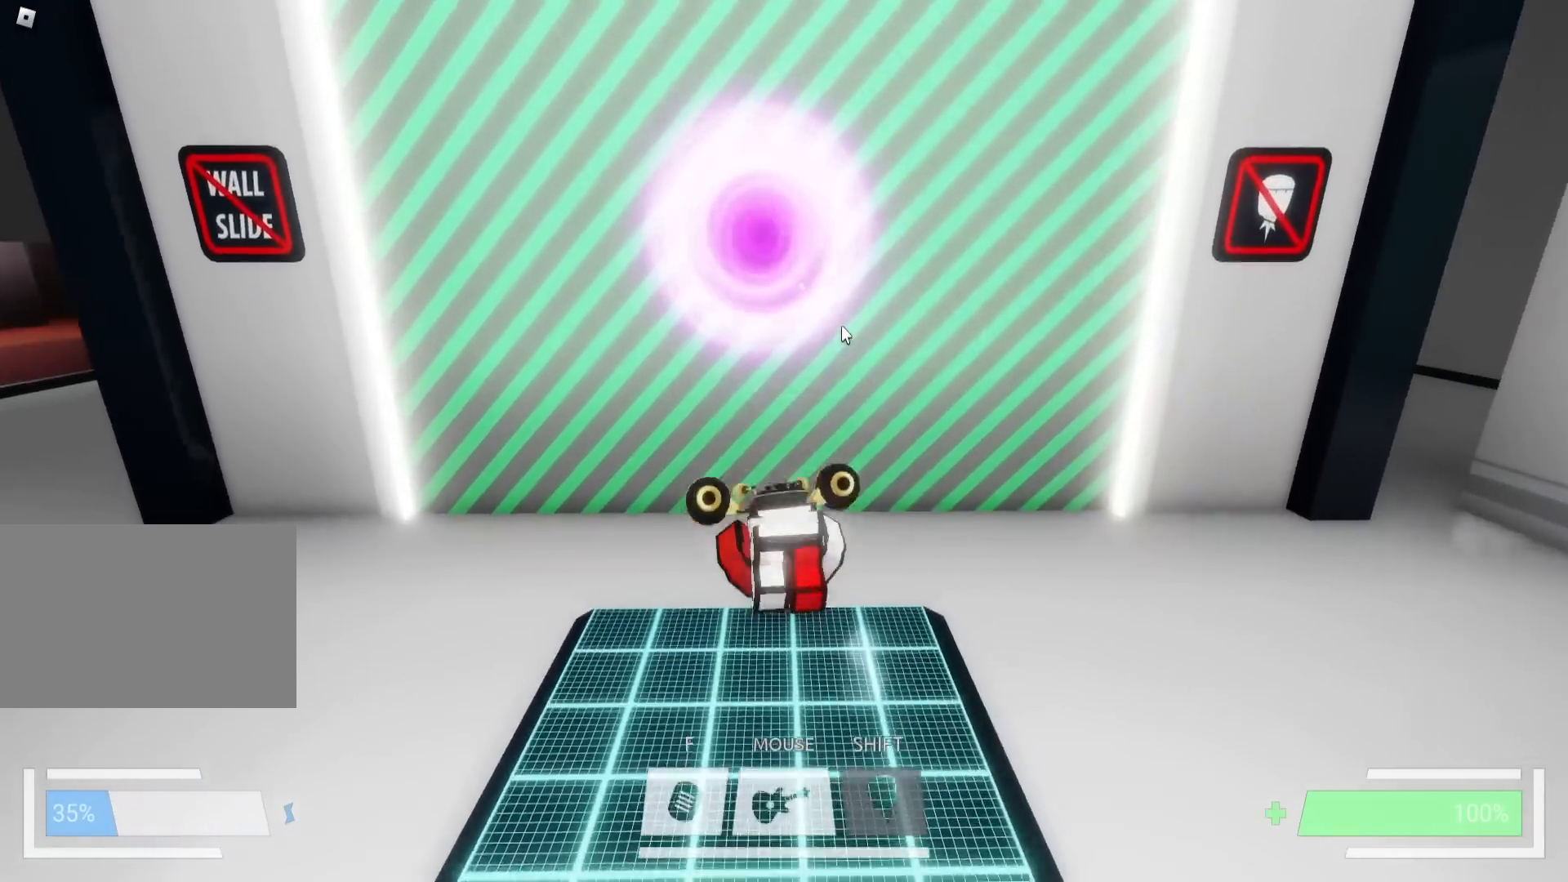
{"keys": [], "events": [[33, "space", "down"], [200, "space", "up"], [467, "w", "up"]]}
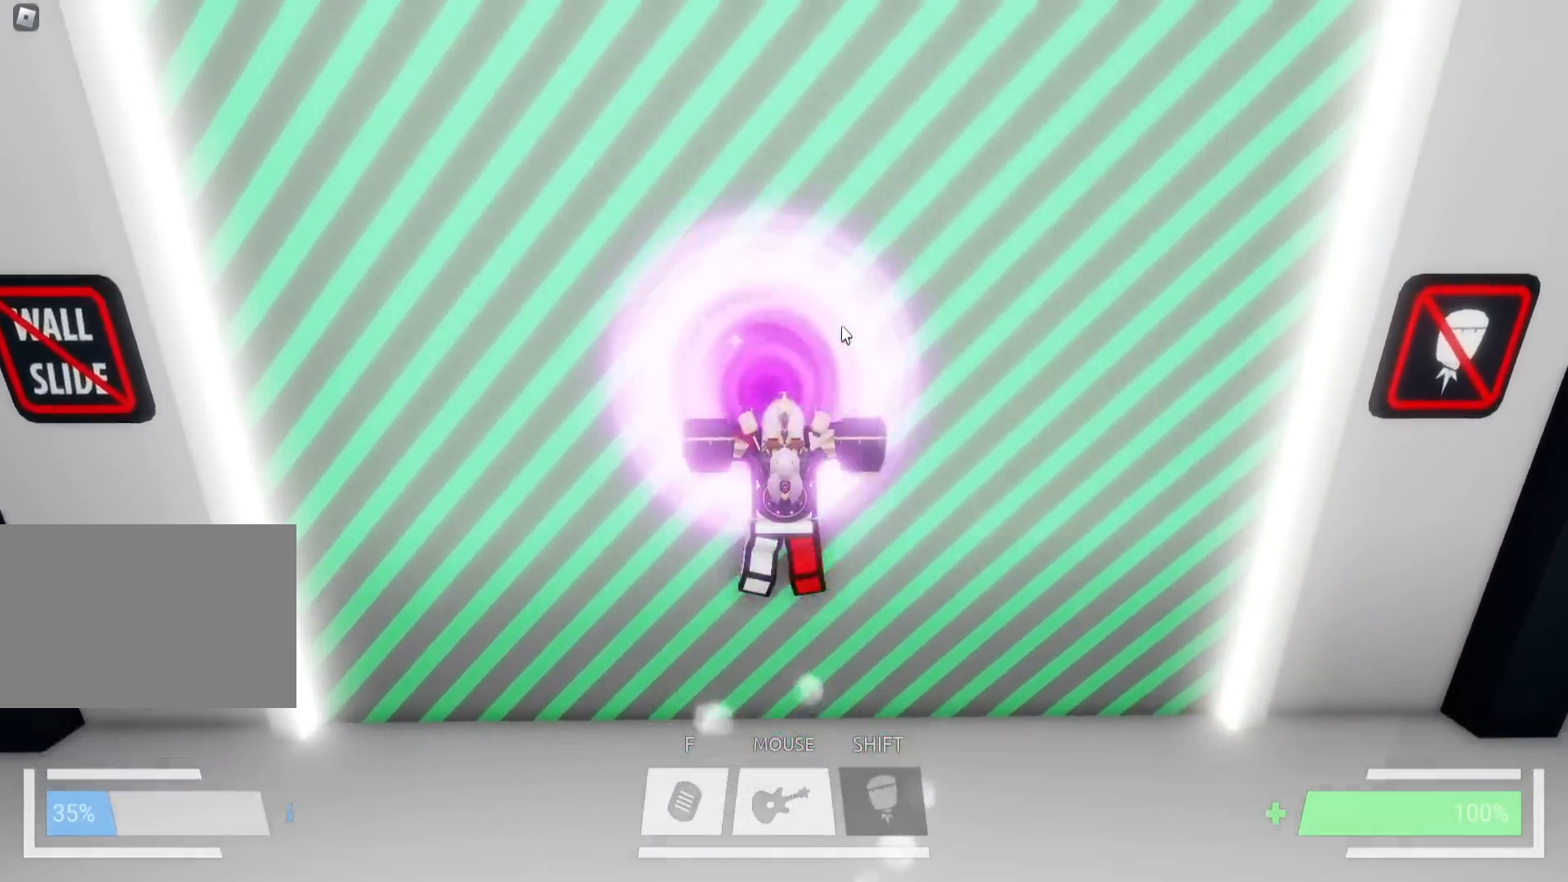
{"keys": ["a"], "events": [[433, "a", "down"]]}
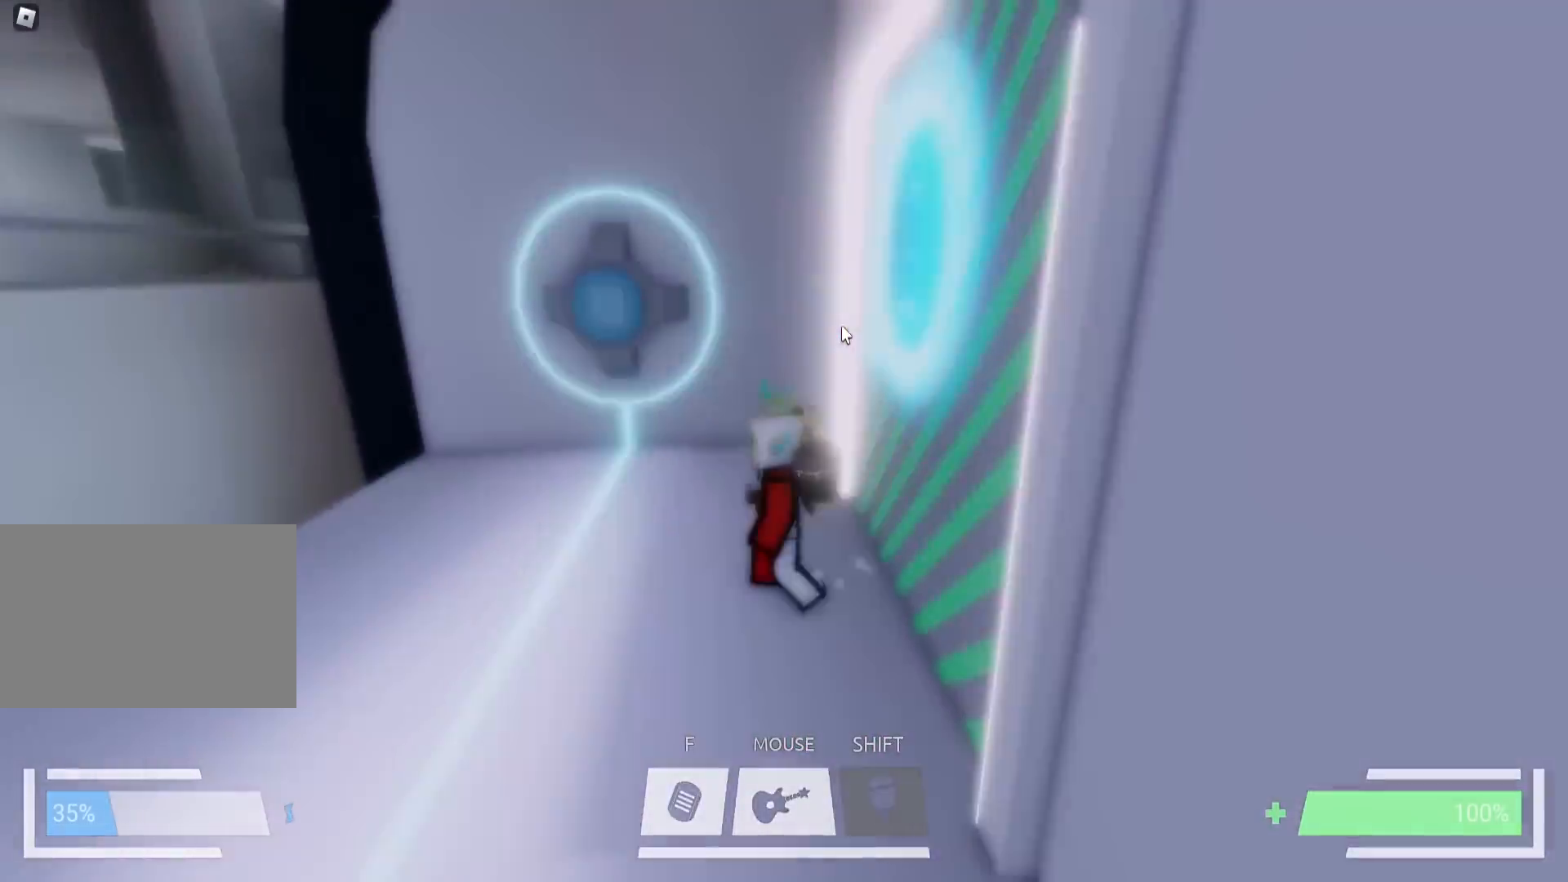
{"keys": [], "events": [[117, "w", "down"], [367, "w", "up"], [400, "a", "up"]]}
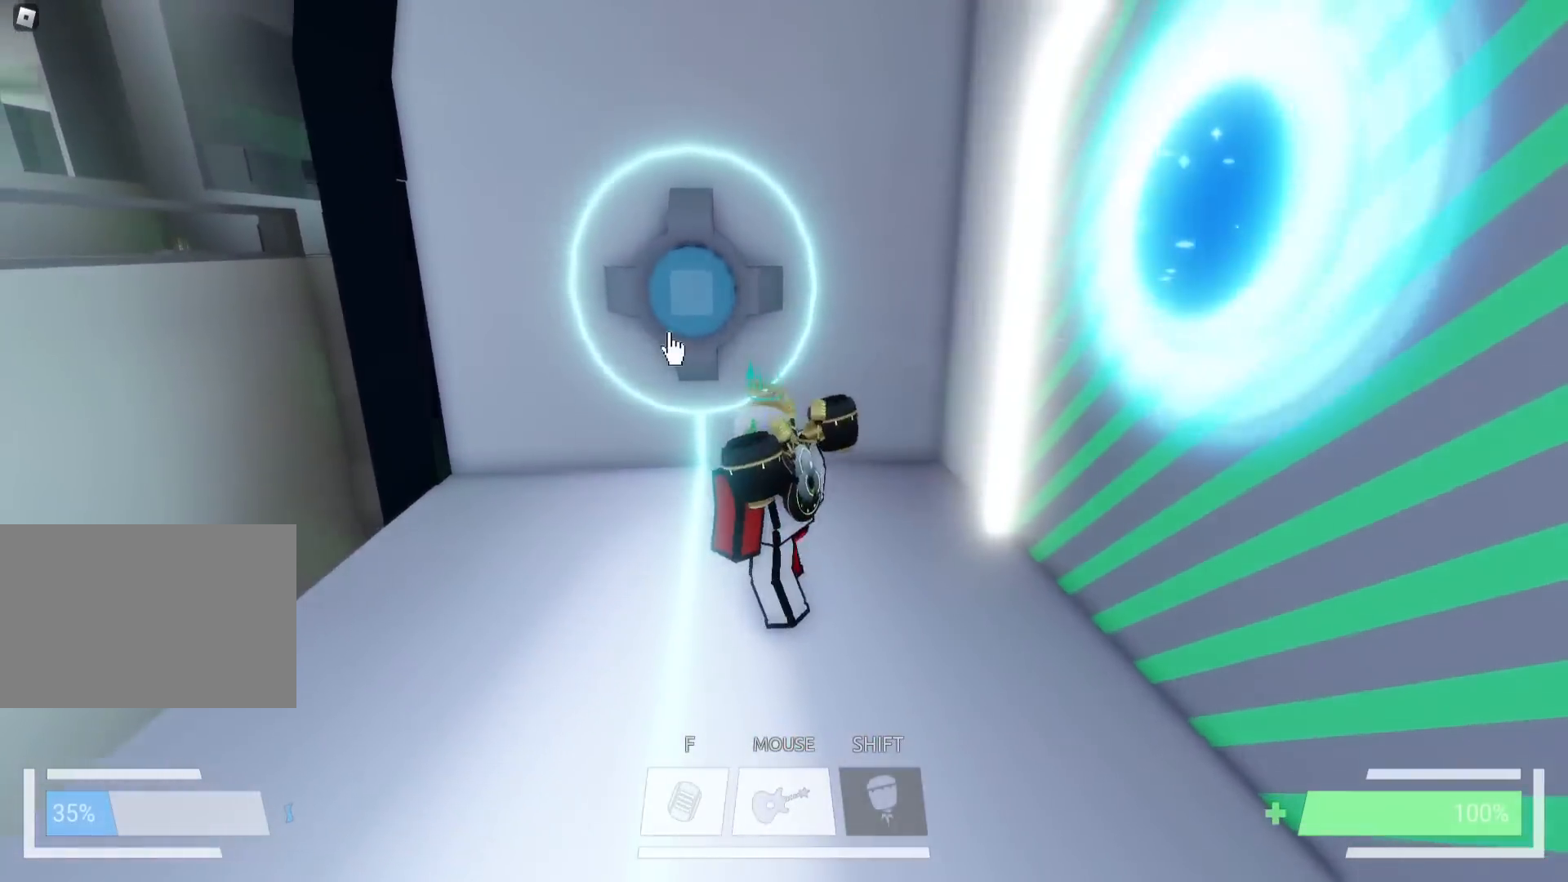
{"keys": ["d"], "events": [[367, "d", "down"]]}
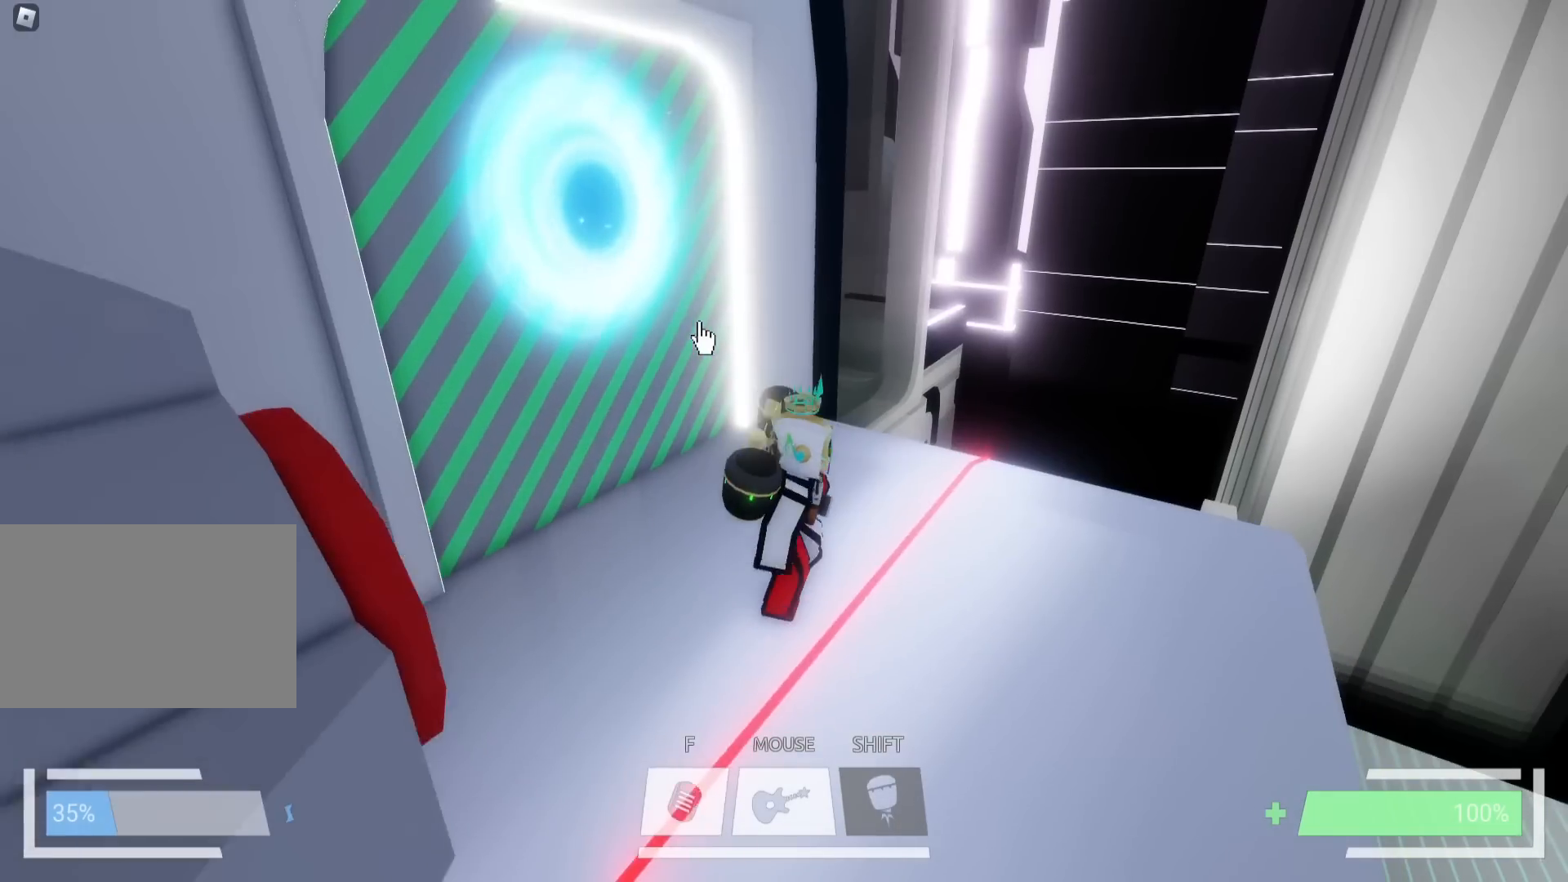
{"keys": ["d", "w"], "events": [[33, "w", "down"], [350, "d", "up"], [367, "d", "down"]]}
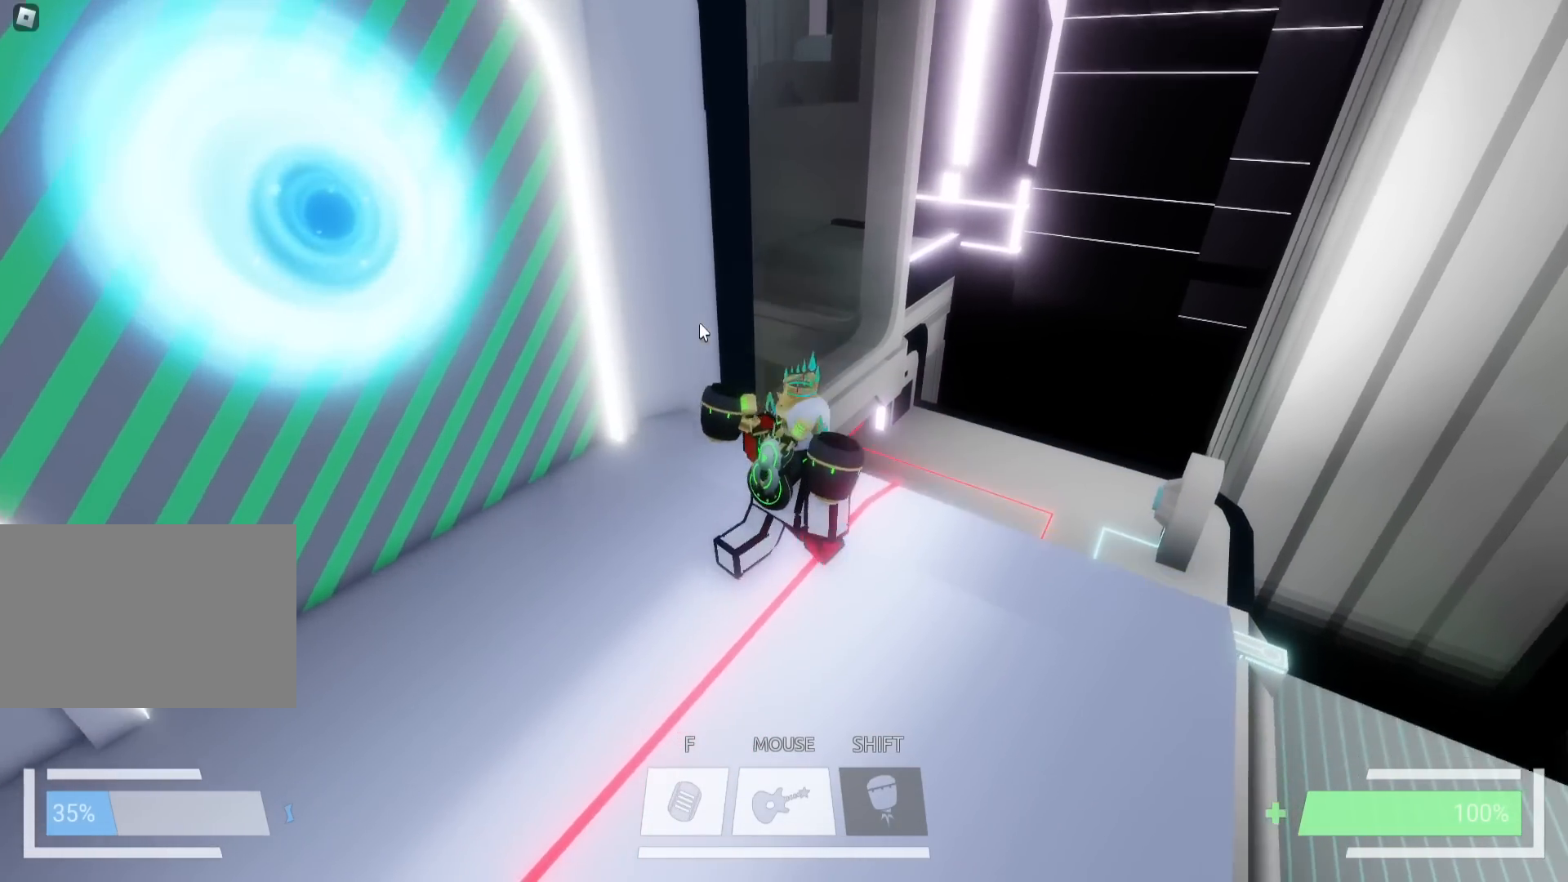
{"keys": ["ctrl", "w"], "events": [[33, "d", "up"], [50, "ctrl", "down"], [250, "a", "down"], [417, "a", "up"]]}
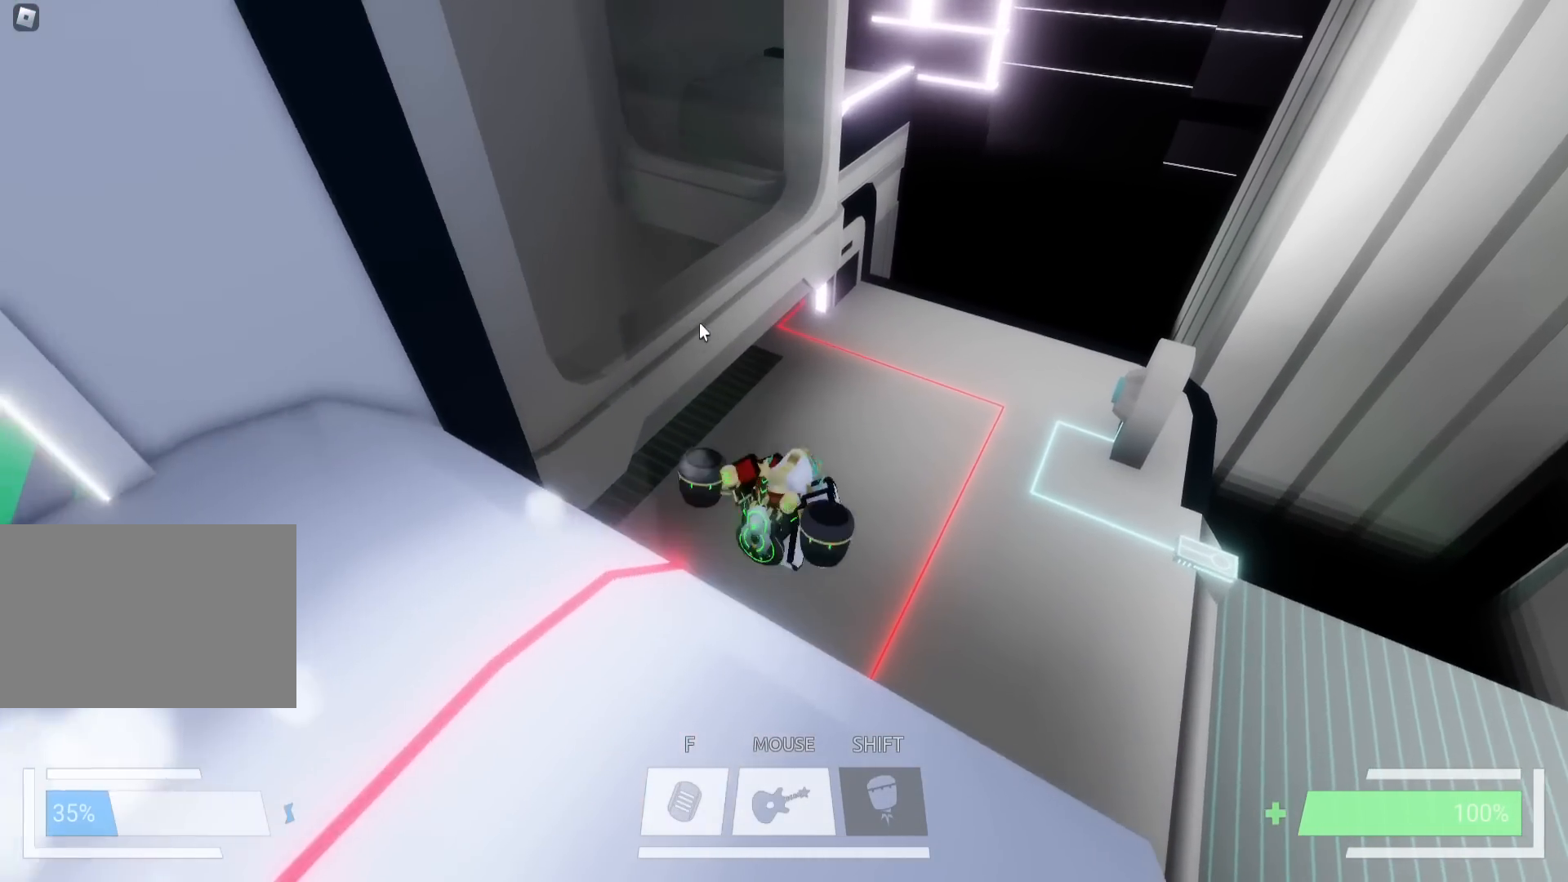
{"keys": ["a", "ctrl", "w"], "events": [[350, "a", "down"]]}